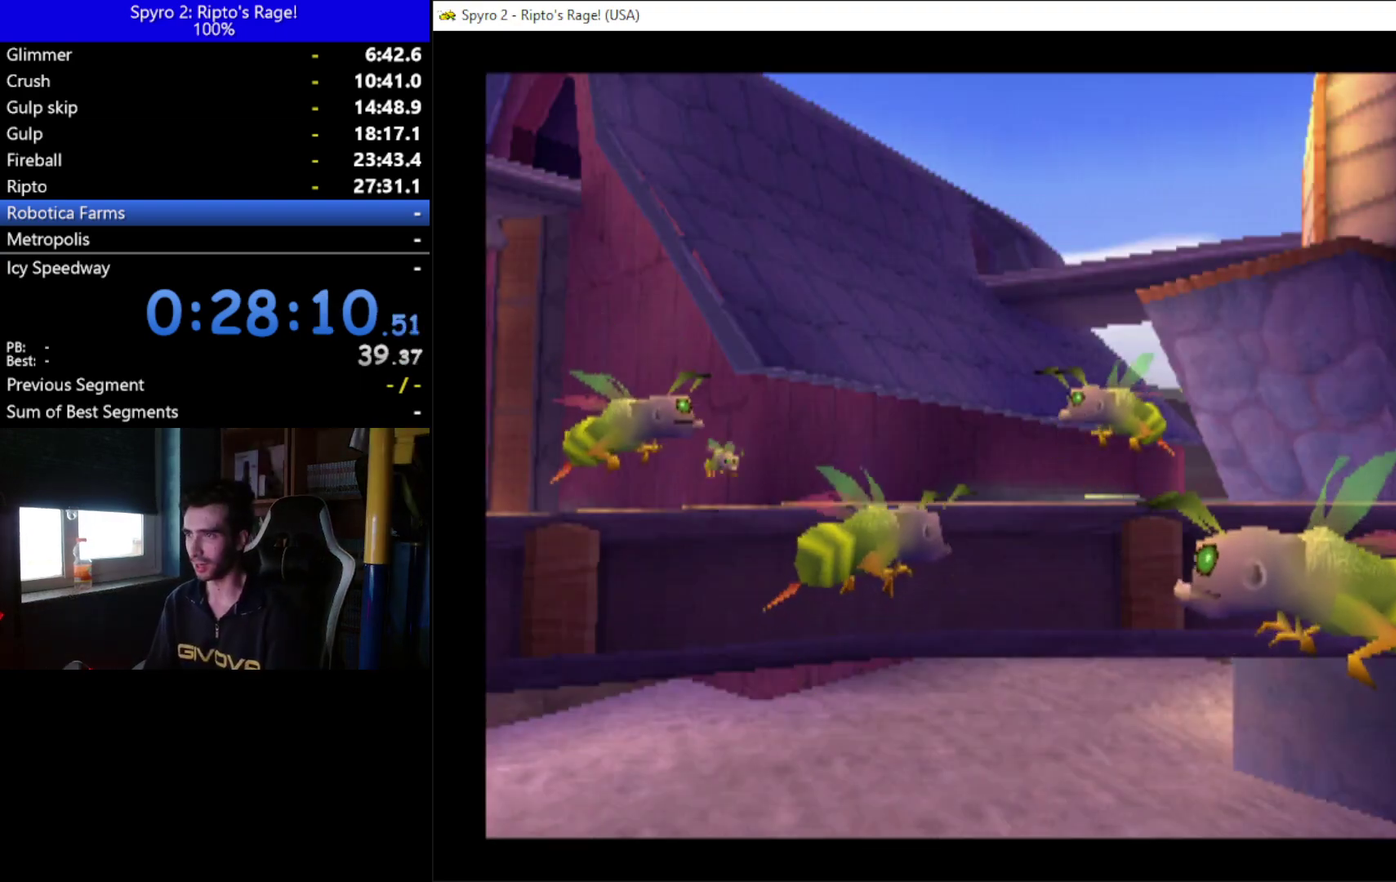
Gameplay with a controller (Xbox layout); each line is a JSON object with the inputs held at the frame after it. "events" lists button and stick changes between this image and that frame as [ms after this image, input, new state], when the widget could be followed in between. Not read: START.
{"buttons": ["A"], "left_stick": "center", "right_stick": "center", "events": [[167, "A", "down"], [333, "A", "up"], [433, "A", "down"]]}
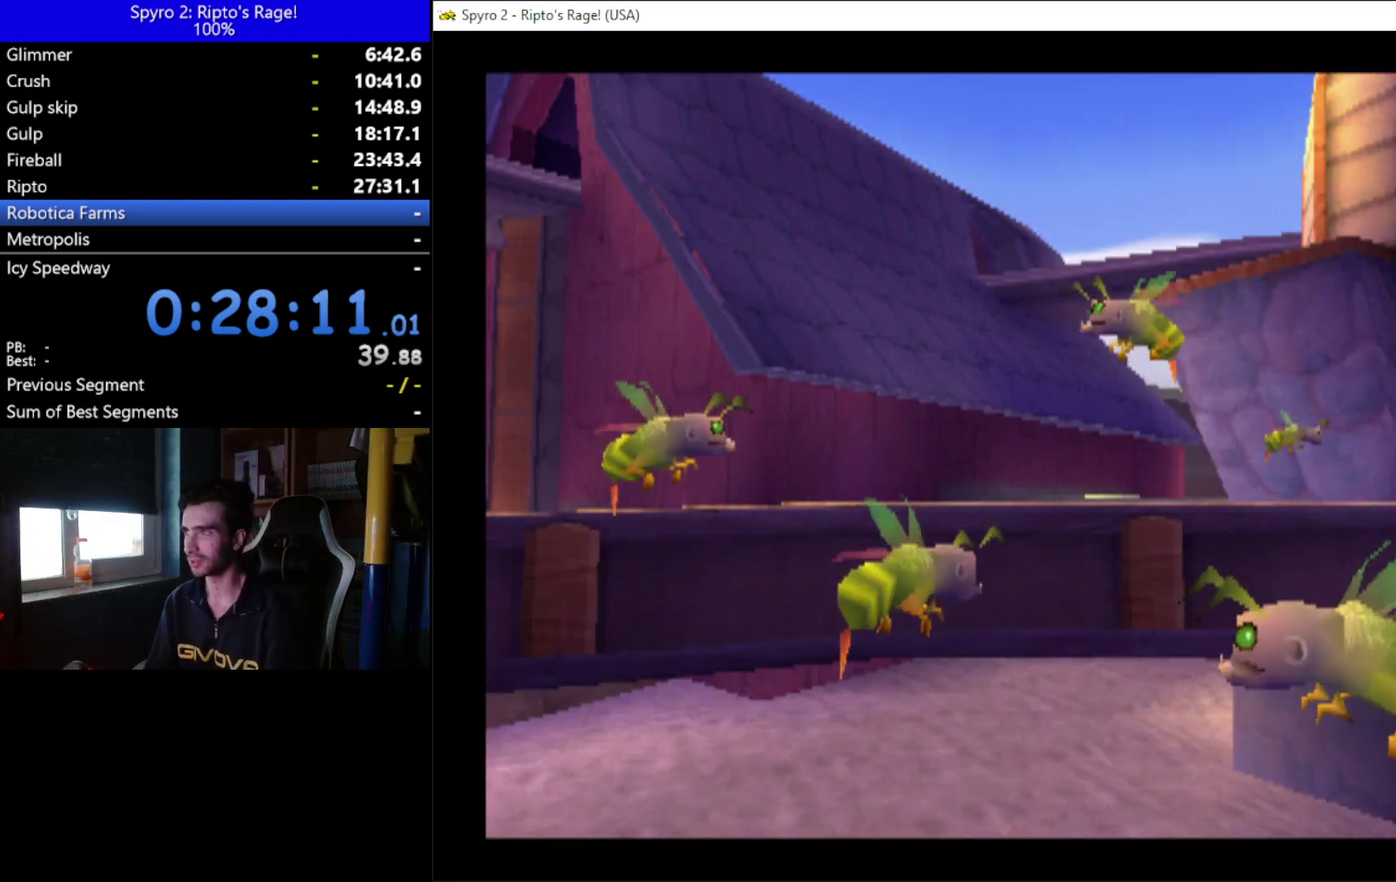
{"buttons": ["A"], "left_stick": "center", "right_stick": "center", "events": [[33, "A", "up"], [133, "A", "down"], [233, "A", "up"], [300, "A", "down"], [400, "A", "up"], [467, "A", "down"]]}
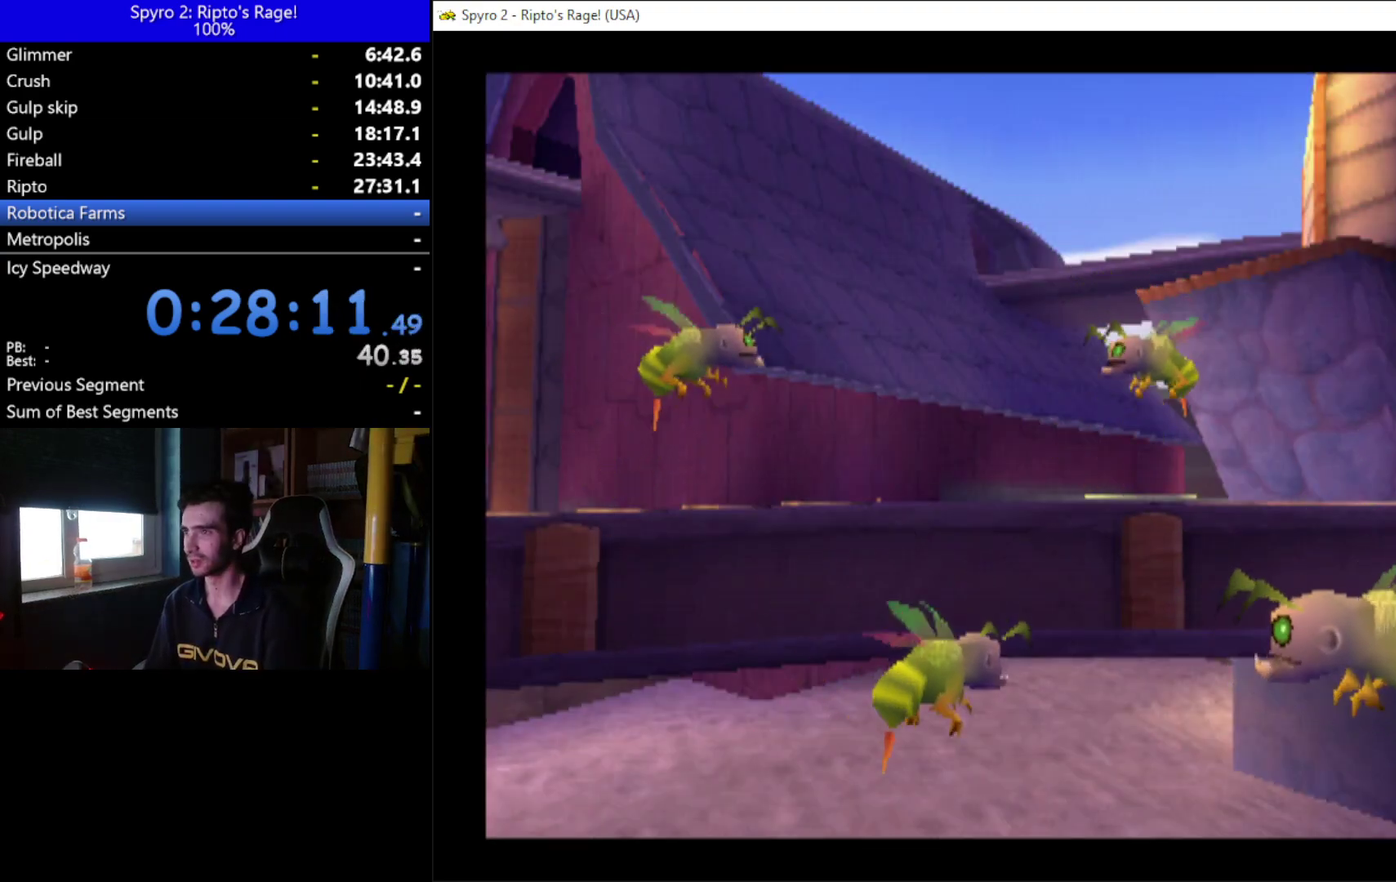
{"buttons": ["A"], "left_stick": "center", "right_stick": "center", "events": [[67, "A", "up"], [133, "A", "down"], [233, "A", "up"], [333, "A", "down"], [433, "A", "up"], [500, "A", "down"]]}
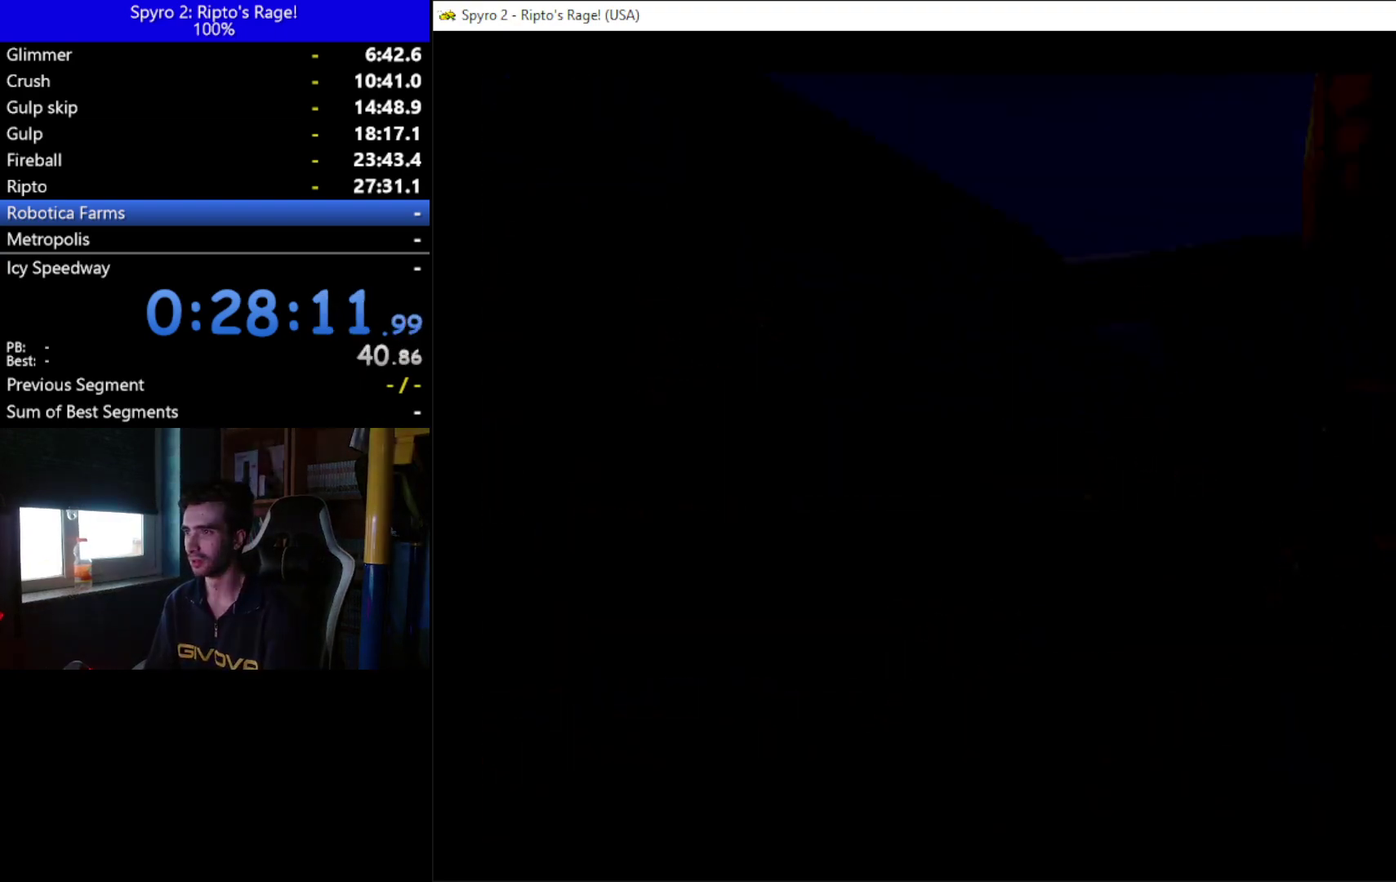
{"buttons": [], "left_stick": "center", "right_stick": "center", "events": [[100, "A", "up"], [167, "A", "down"], [267, "A", "up"]]}
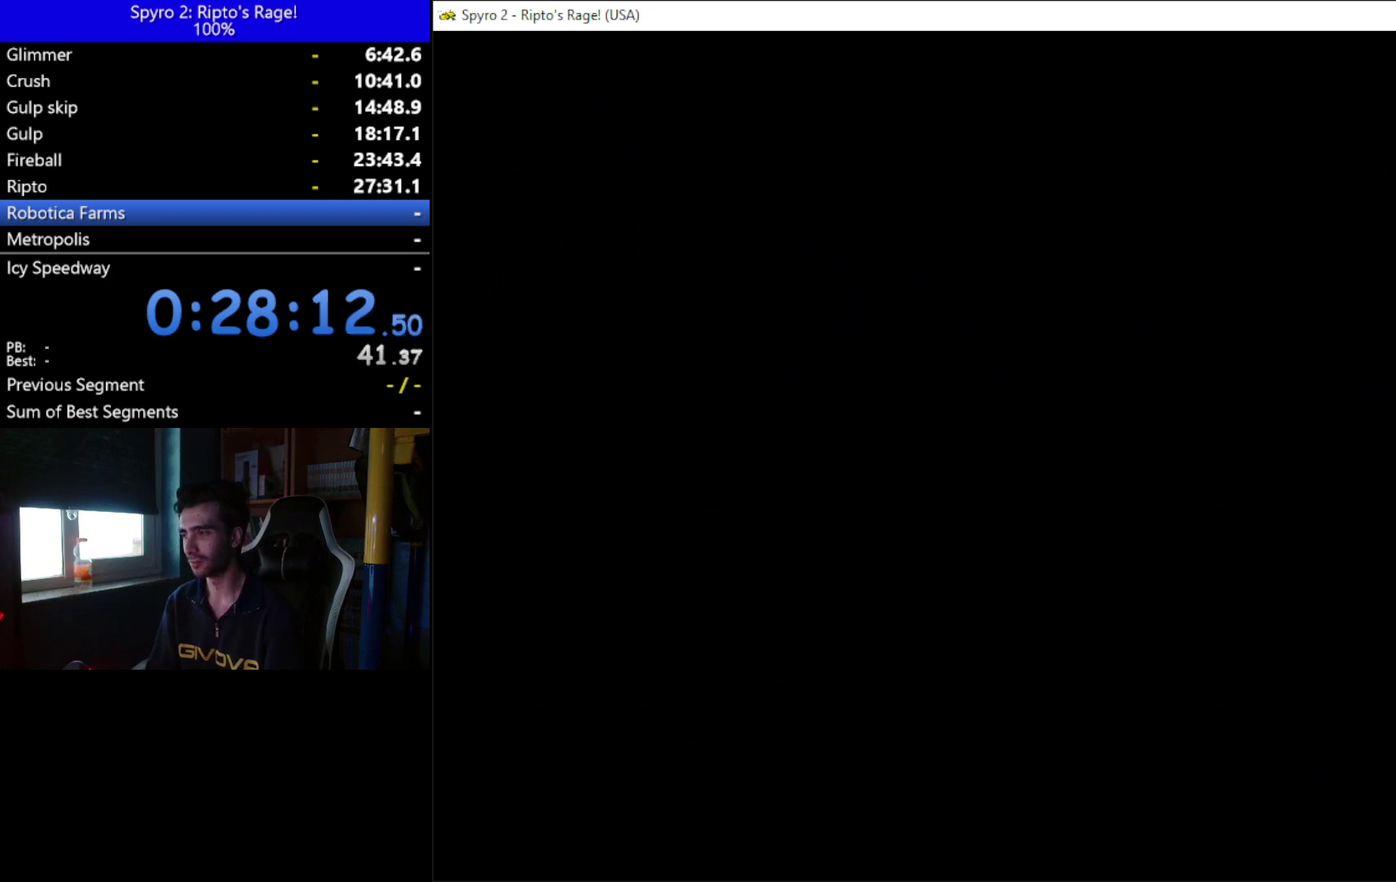
{"buttons": [], "left_stick": "center", "right_stick": "center", "events": []}
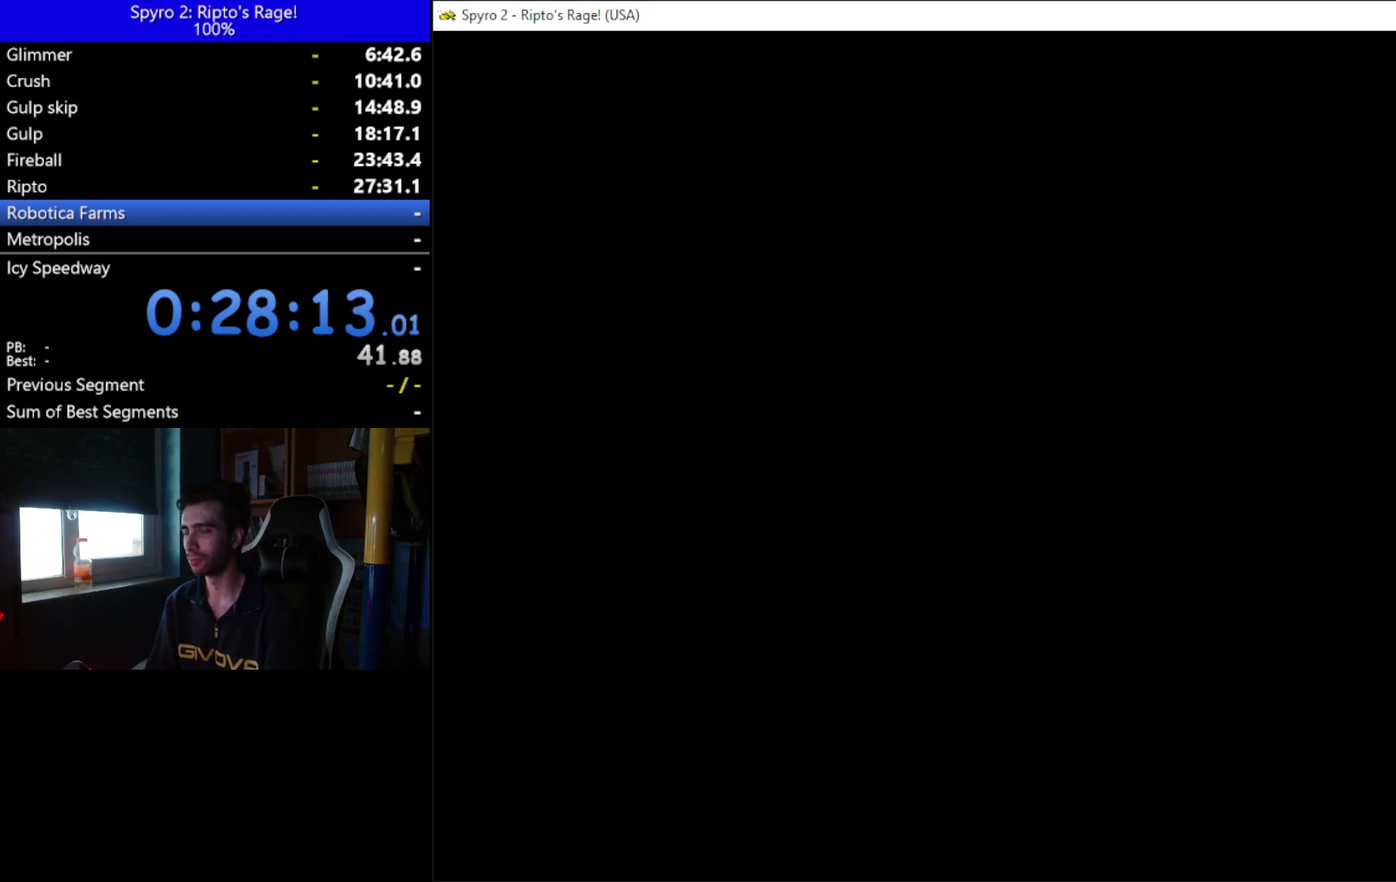
{"buttons": [], "left_stick": "center", "right_stick": "center", "events": []}
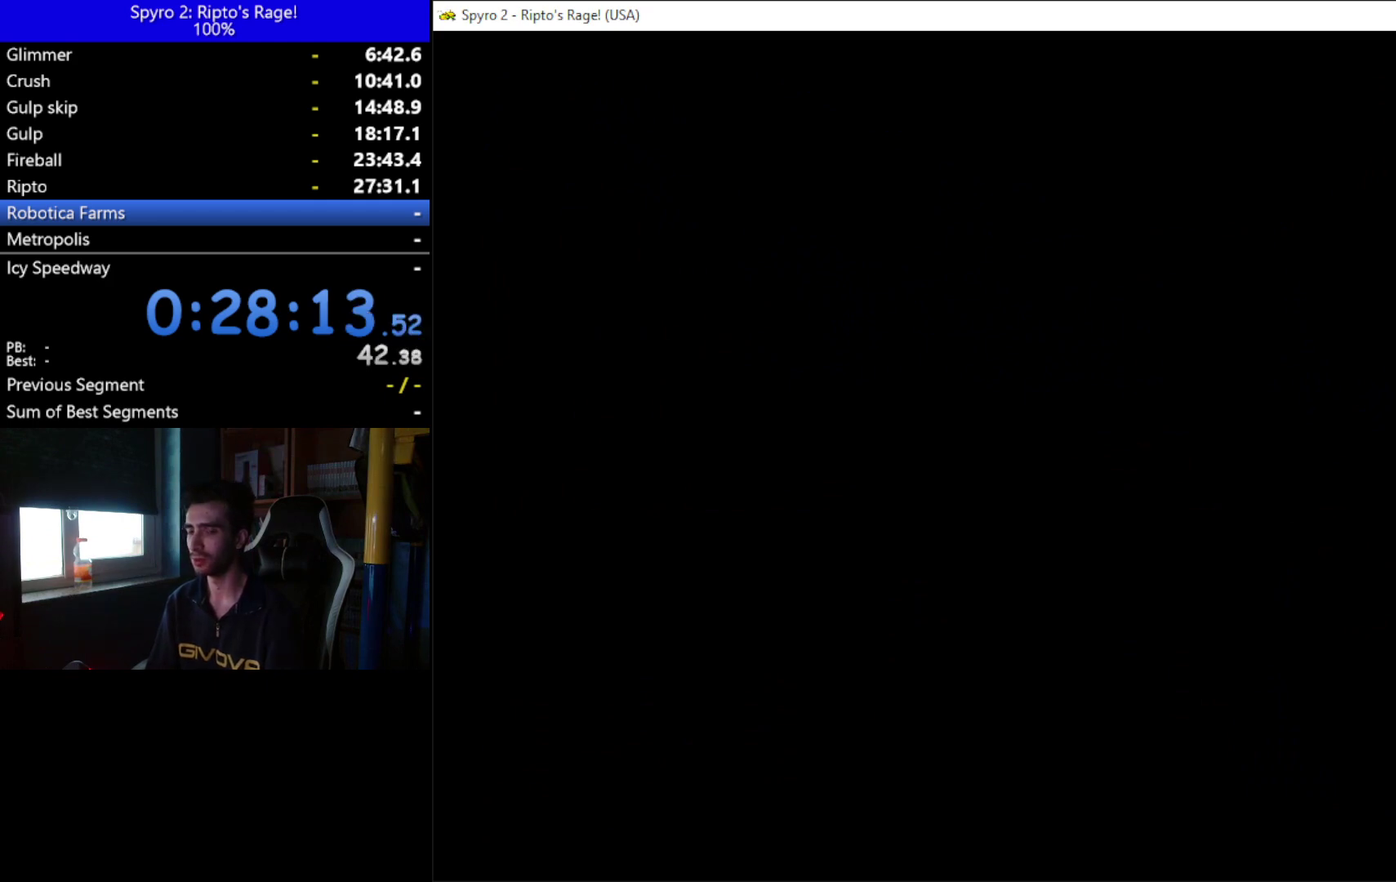
{"buttons": [], "left_stick": "center", "right_stick": "center", "events": []}
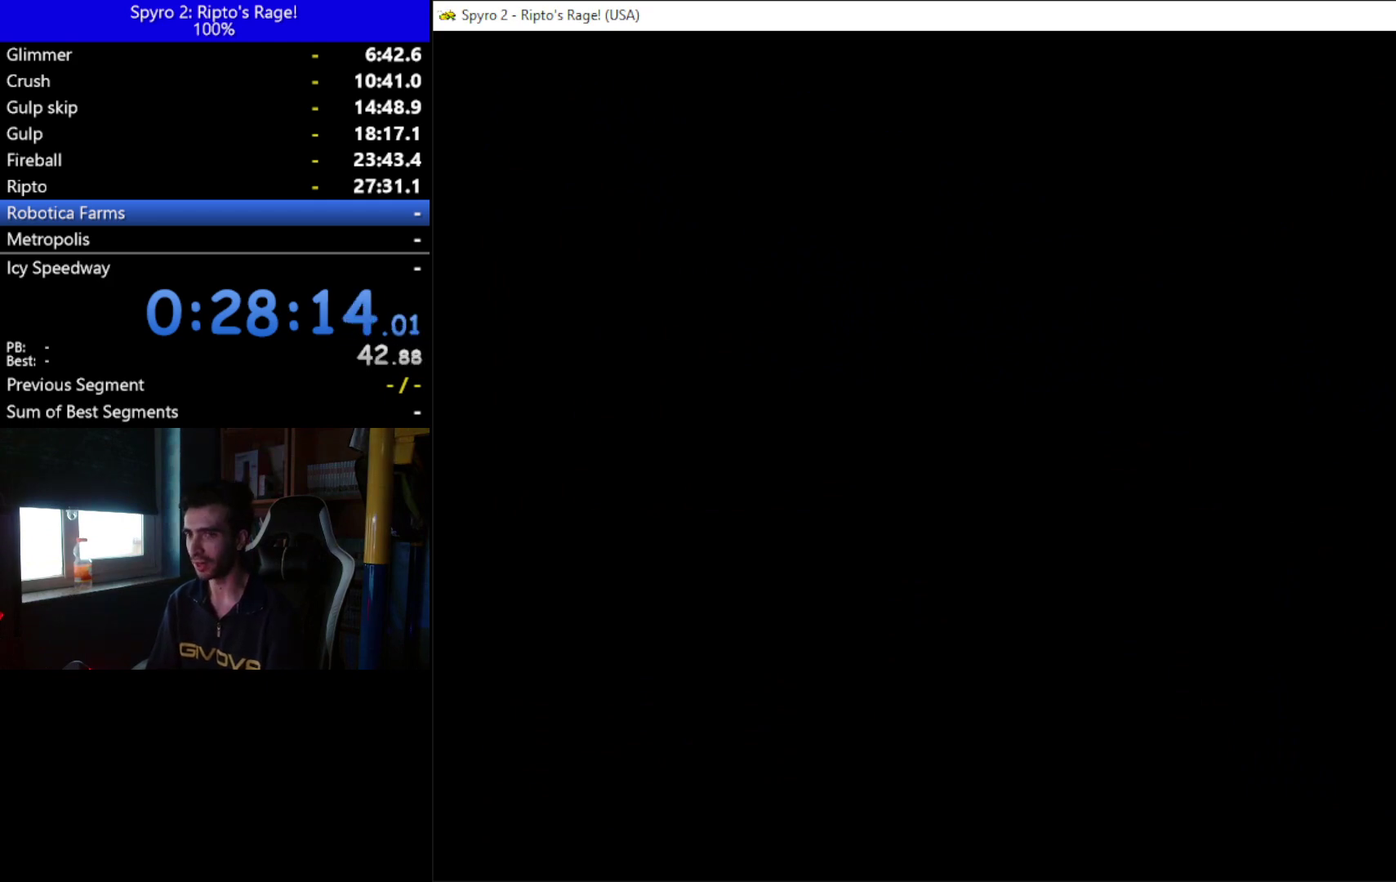
{"buttons": ["DPAD_DOWN"], "left_stick": "center", "right_stick": "center", "events": [[100, "DPAD_DOWN", "down"]]}
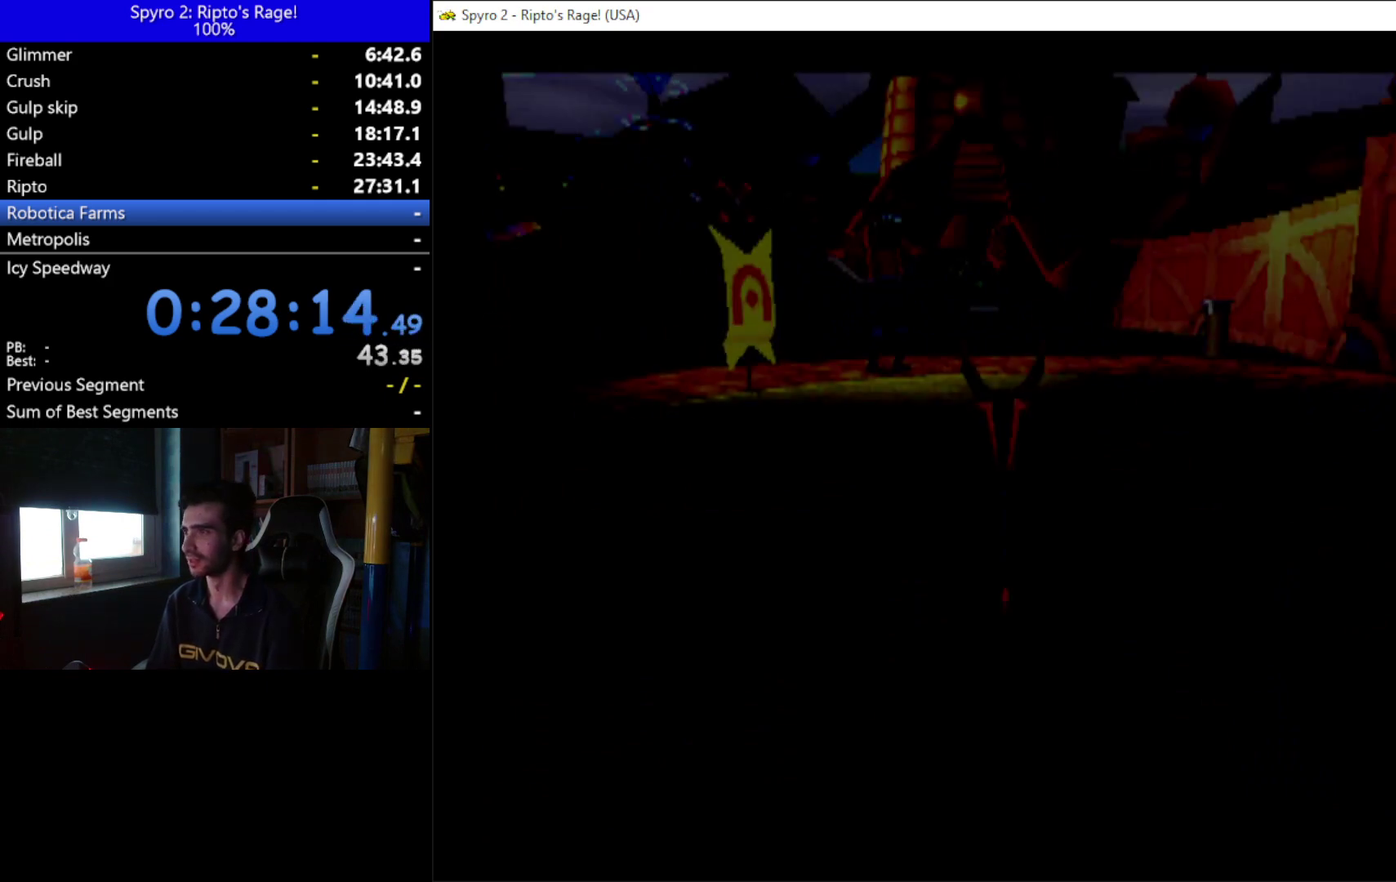
{"buttons": ["DPAD_DOWN"], "left_stick": "center", "right_stick": "center", "events": []}
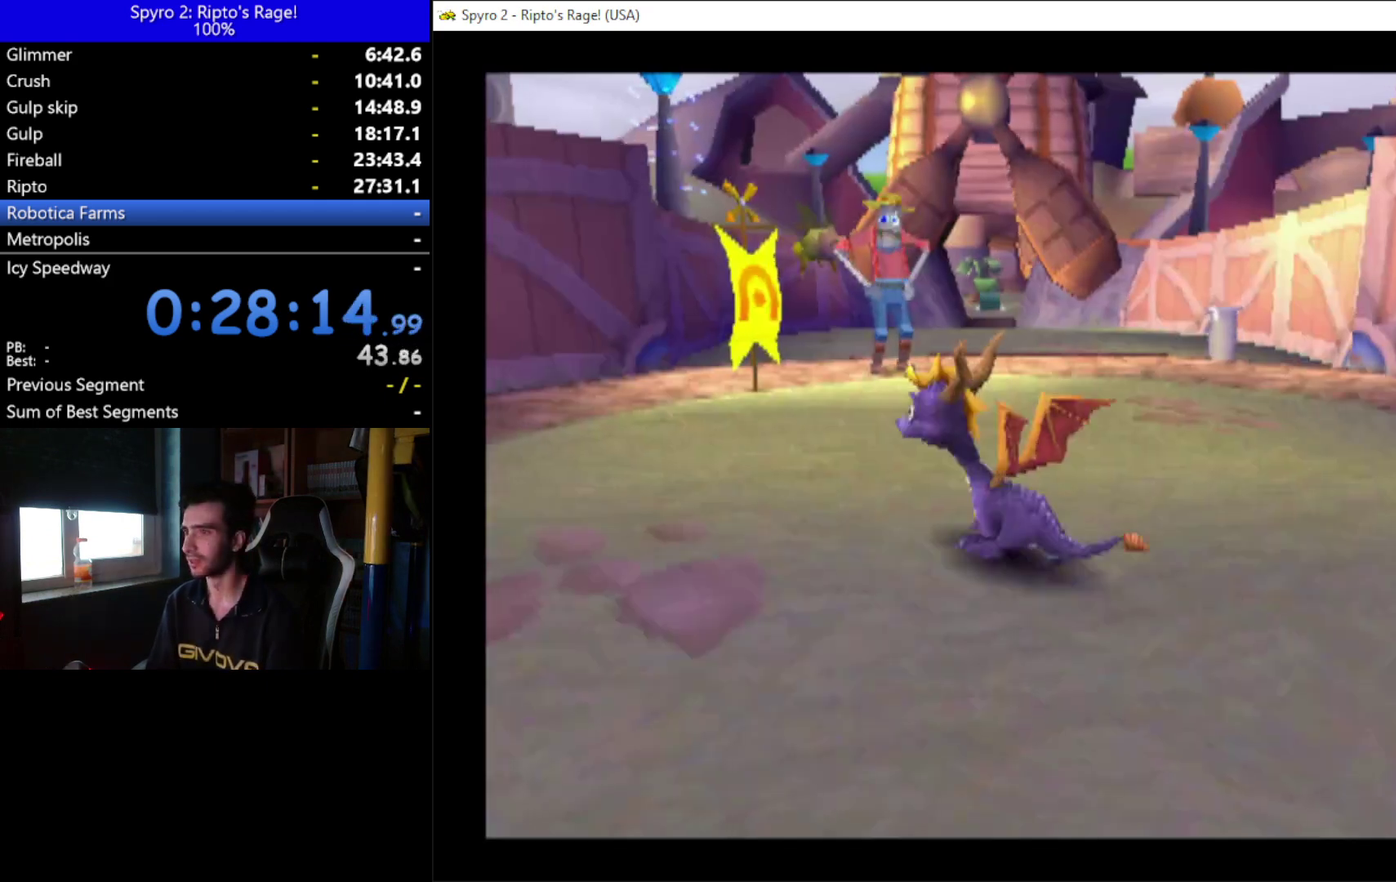
{"buttons": [], "left_stick": "center", "right_stick": "center", "events": [[333, "DPAD_DOWN", "up"]]}
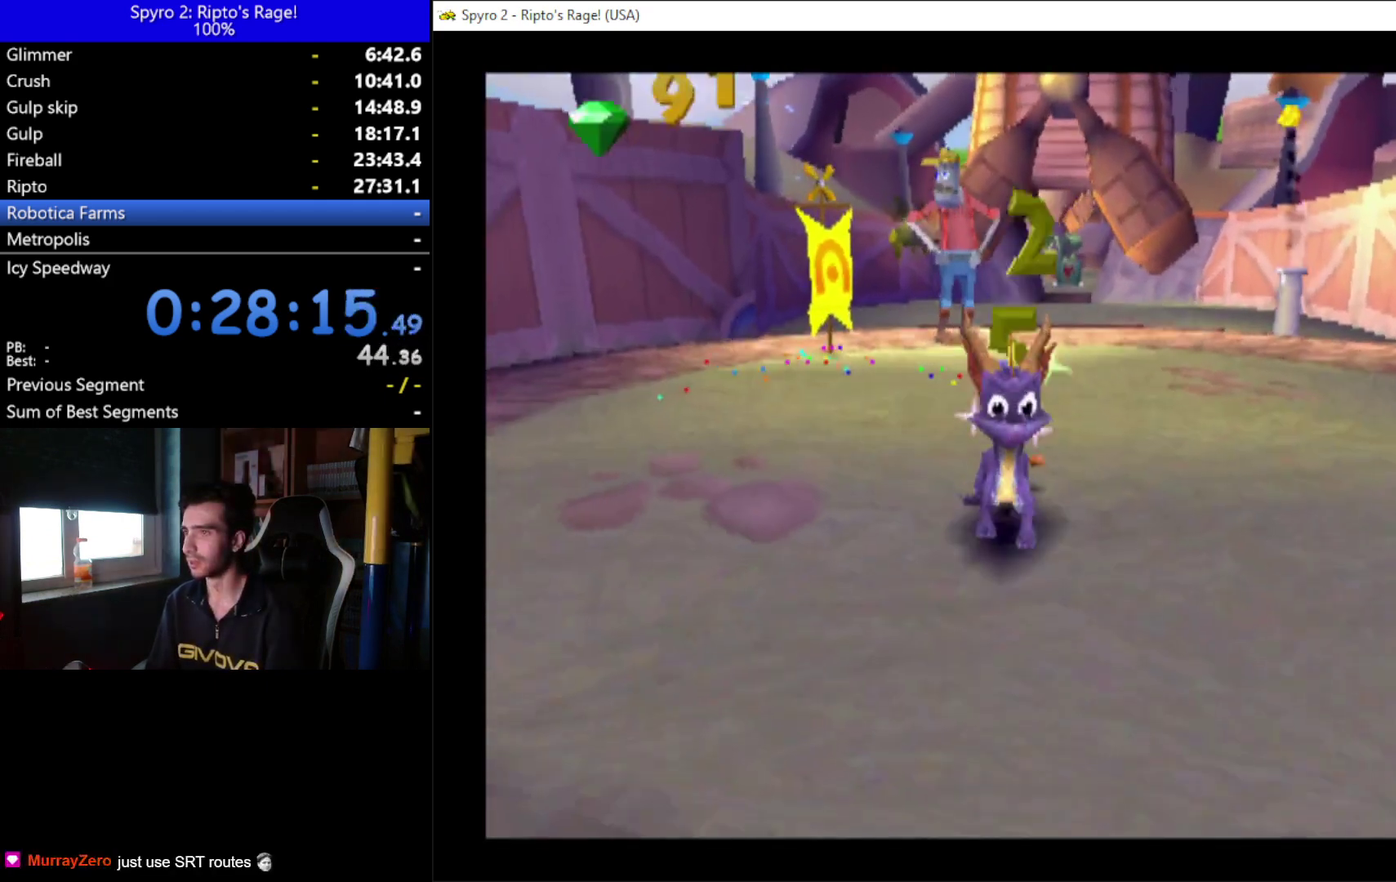
{"buttons": ["DPAD_DOWN"], "left_stick": "center", "right_stick": "center", "events": [[33, "DPAD_RIGHT", "down"], [267, "DPAD_UP", "down"], [300, "DPAD_RIGHT", "up"], [400, "DPAD_UP", "up"], [433, "DPAD_DOWN", "down"]]}
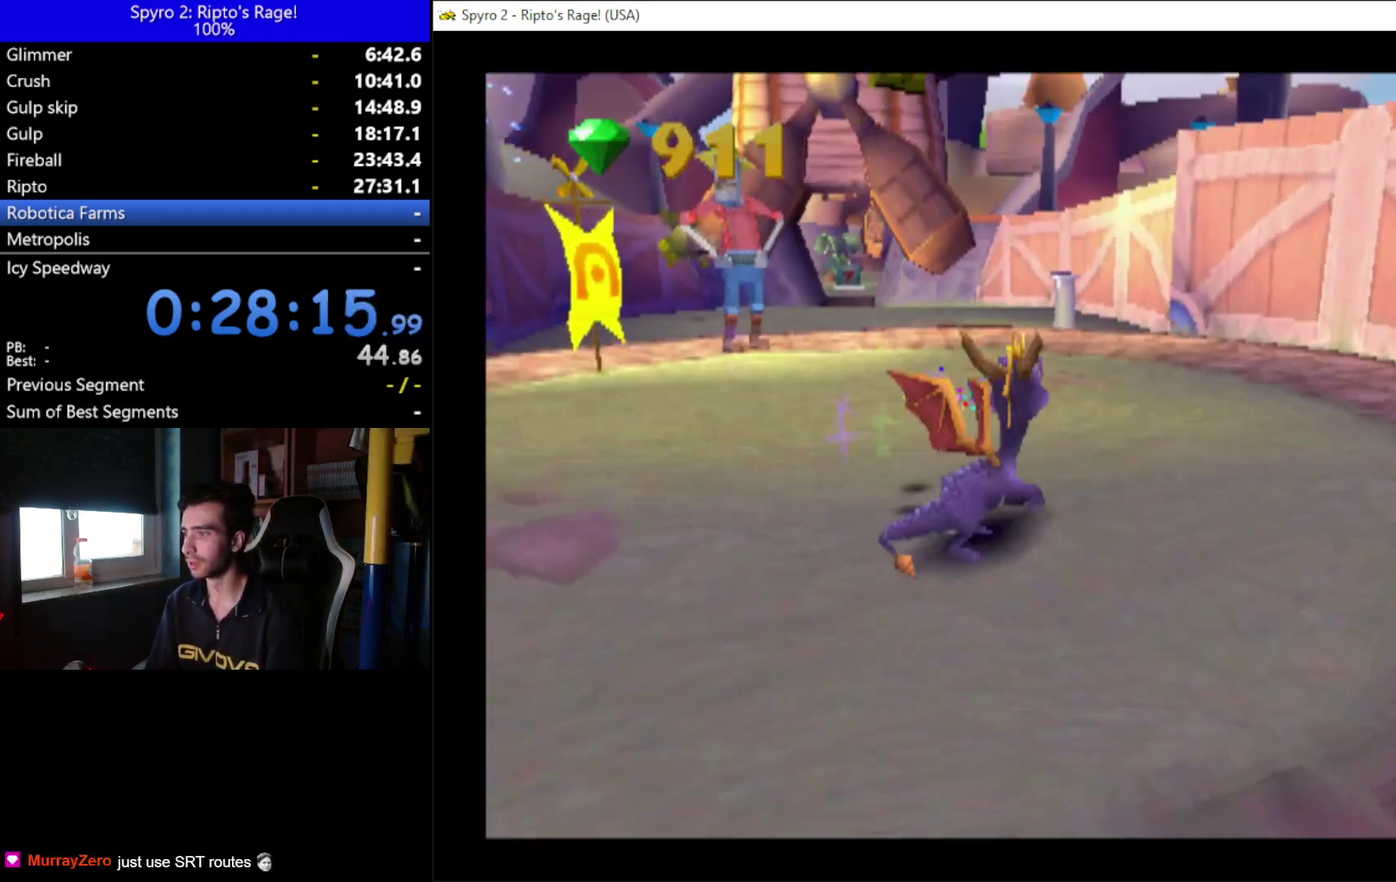
{"buttons": ["DPAD_DOWN"], "left_stick": "center", "right_stick": "center", "events": []}
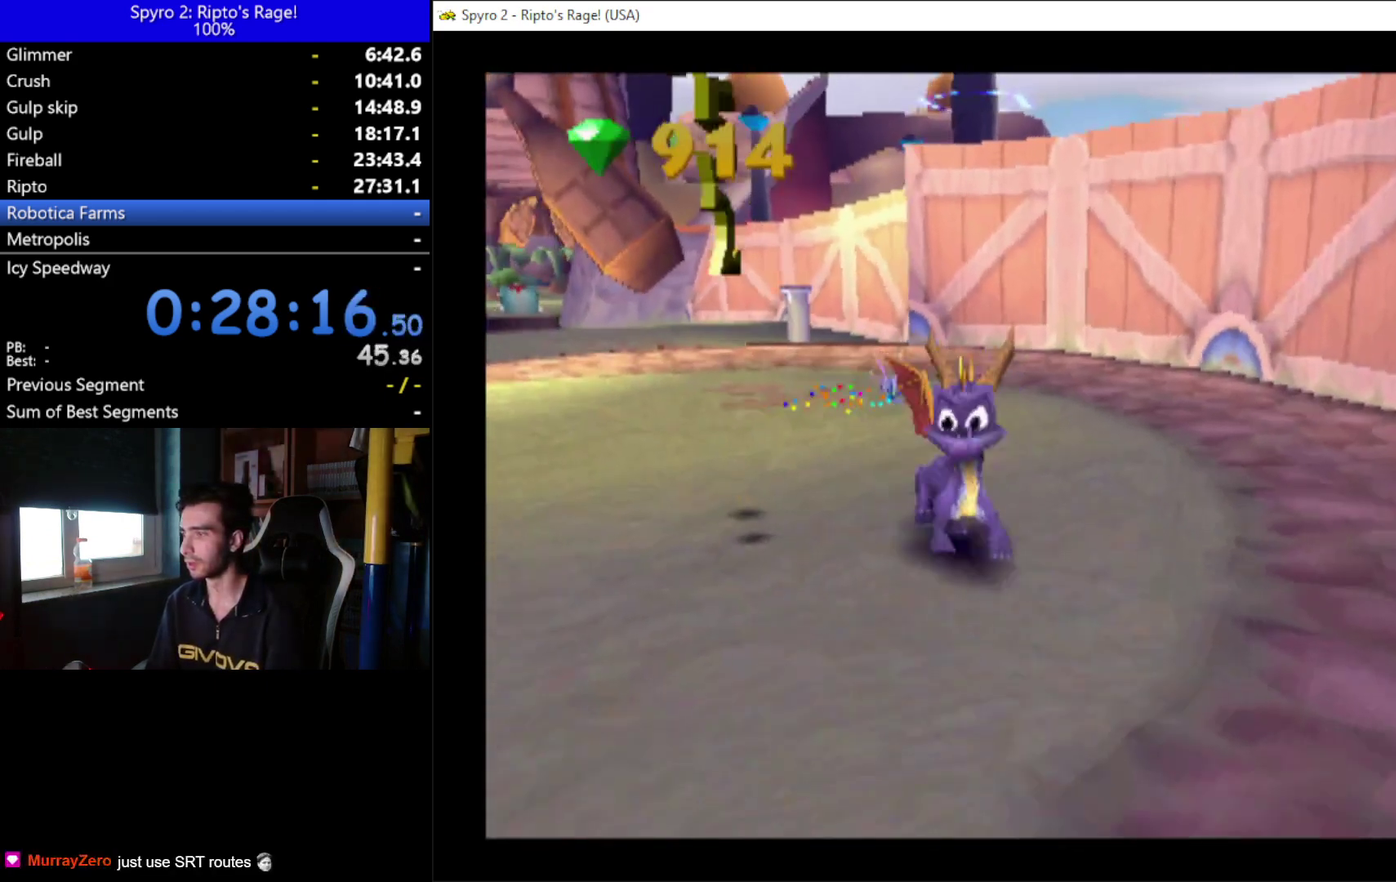
{"buttons": ["DPAD_UP"], "left_stick": "center", "right_stick": "center", "events": [[167, "DPAD_LEFT", "down"], [200, "DPAD_DOWN", "up"], [267, "DPAD_LEFT", "up"], [333, "DPAD_UP", "down"]]}
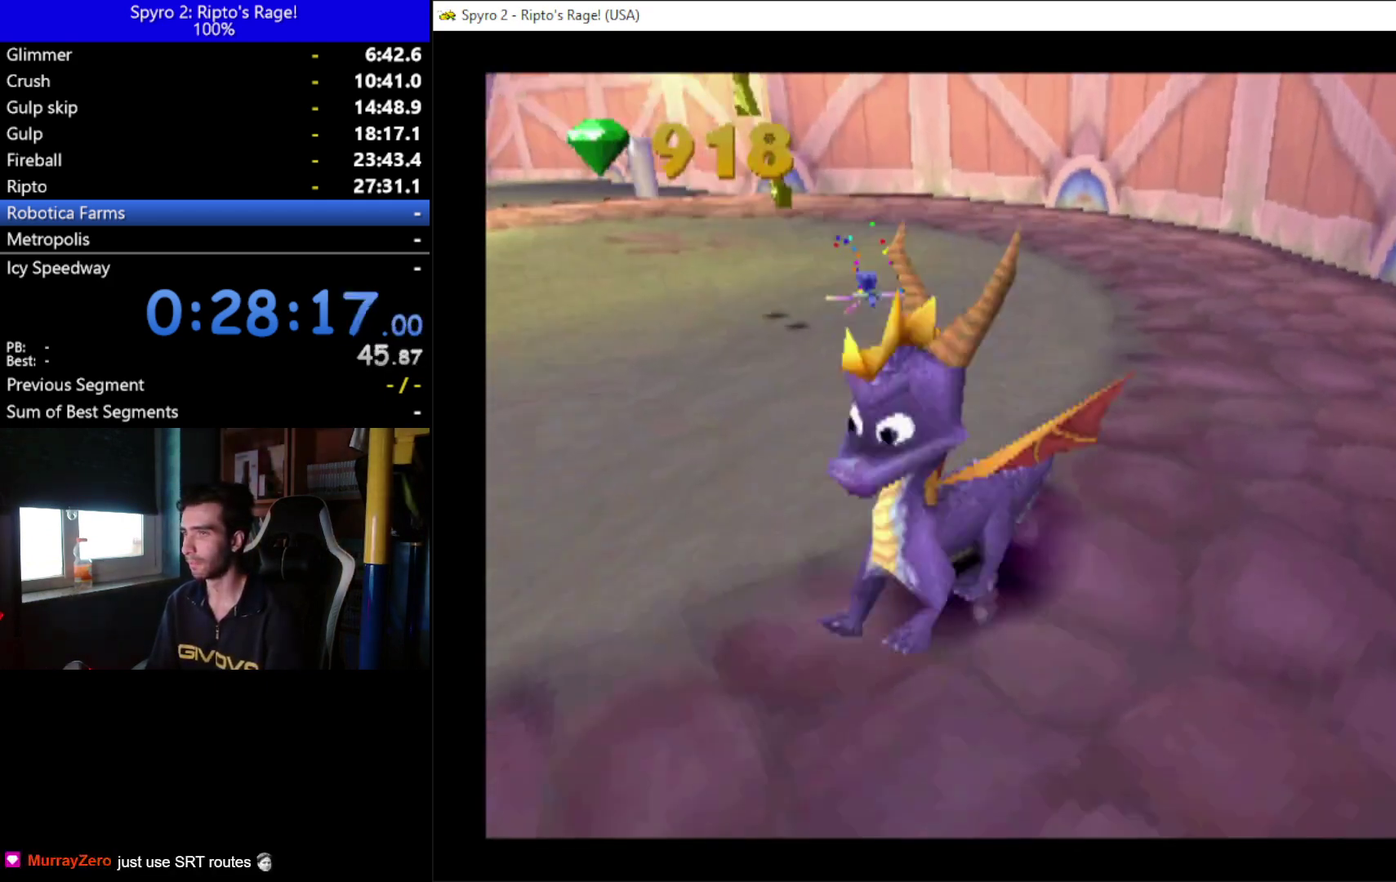
{"buttons": ["X", "DPAD_LEFT"], "left_stick": "center", "right_stick": "center", "events": [[367, "X", "down"], [467, "DPAD_LEFT", "down"], [467, "DPAD_UP", "up"]]}
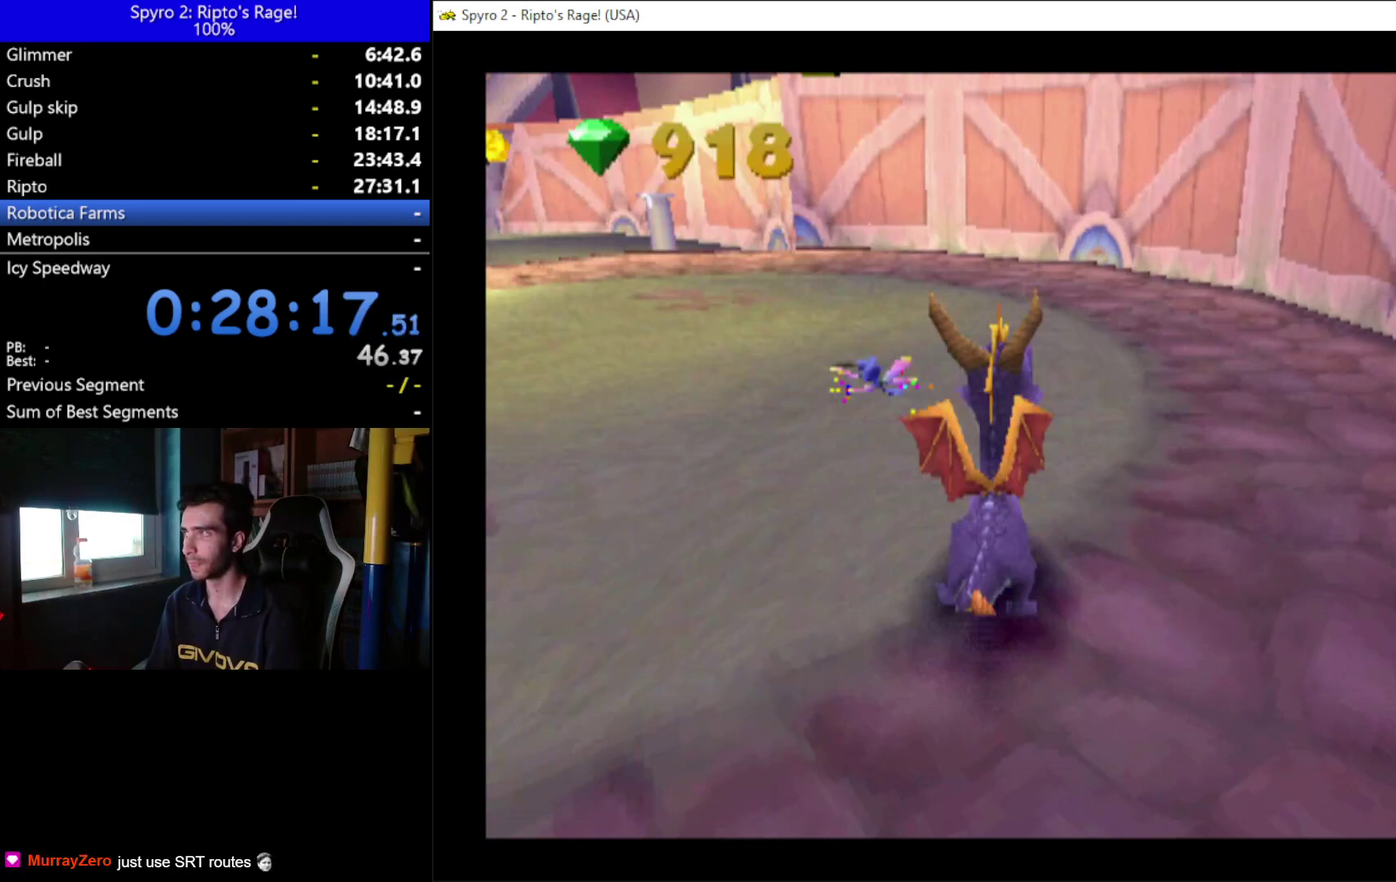
{"buttons": ["X", "DPAD_LEFT"], "left_stick": "center", "right_stick": "center", "events": [[300, "DPAD_LEFT", "up"], [467, "DPAD_LEFT", "down"]]}
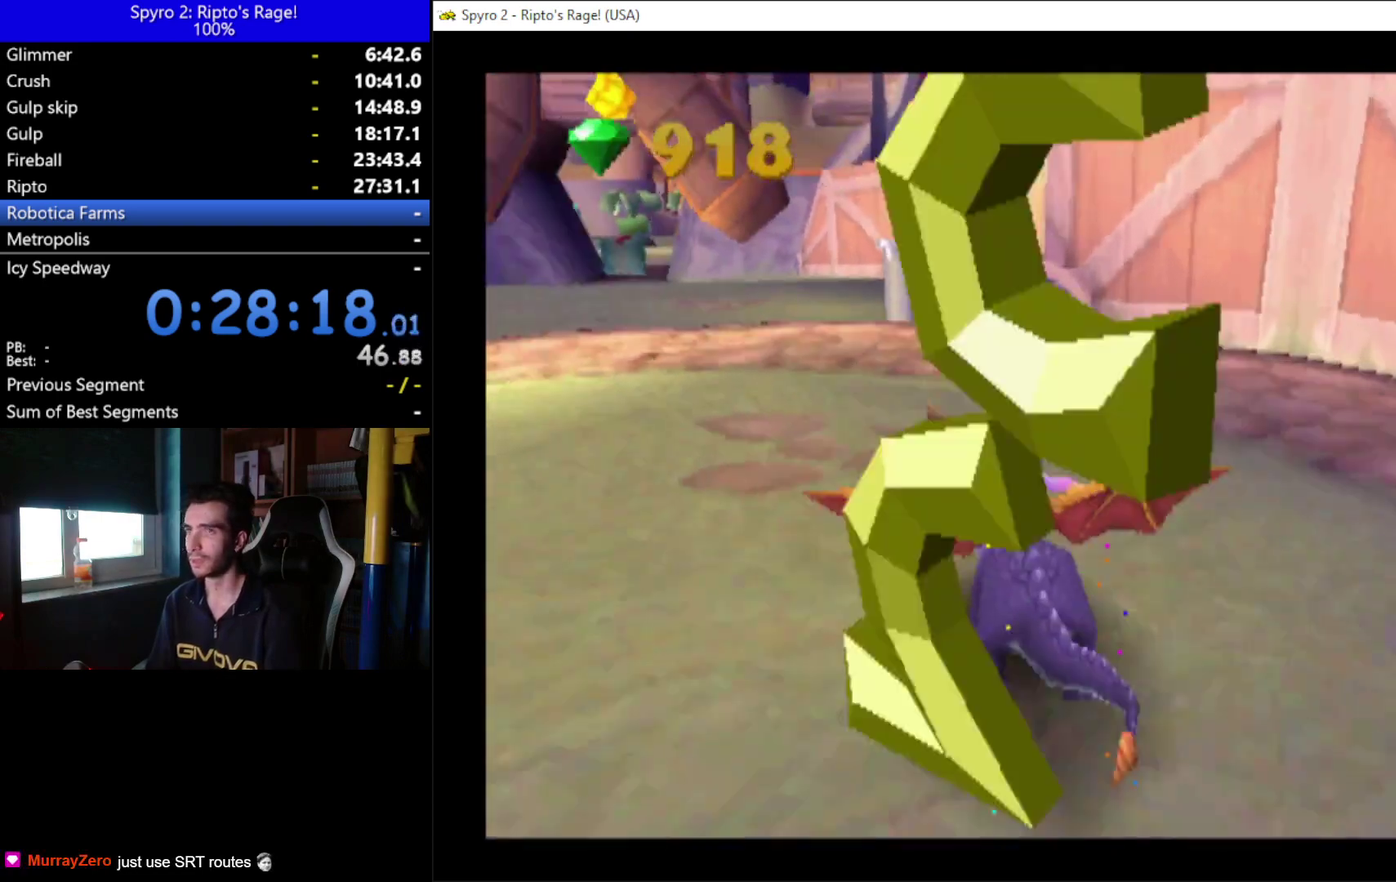
{"buttons": ["A", "X", "DPAD_LEFT"], "left_stick": "center", "right_stick": "center", "events": [[100, "DPAD_LEFT", "up"], [367, "DPAD_LEFT", "down"], [433, "A", "down"]]}
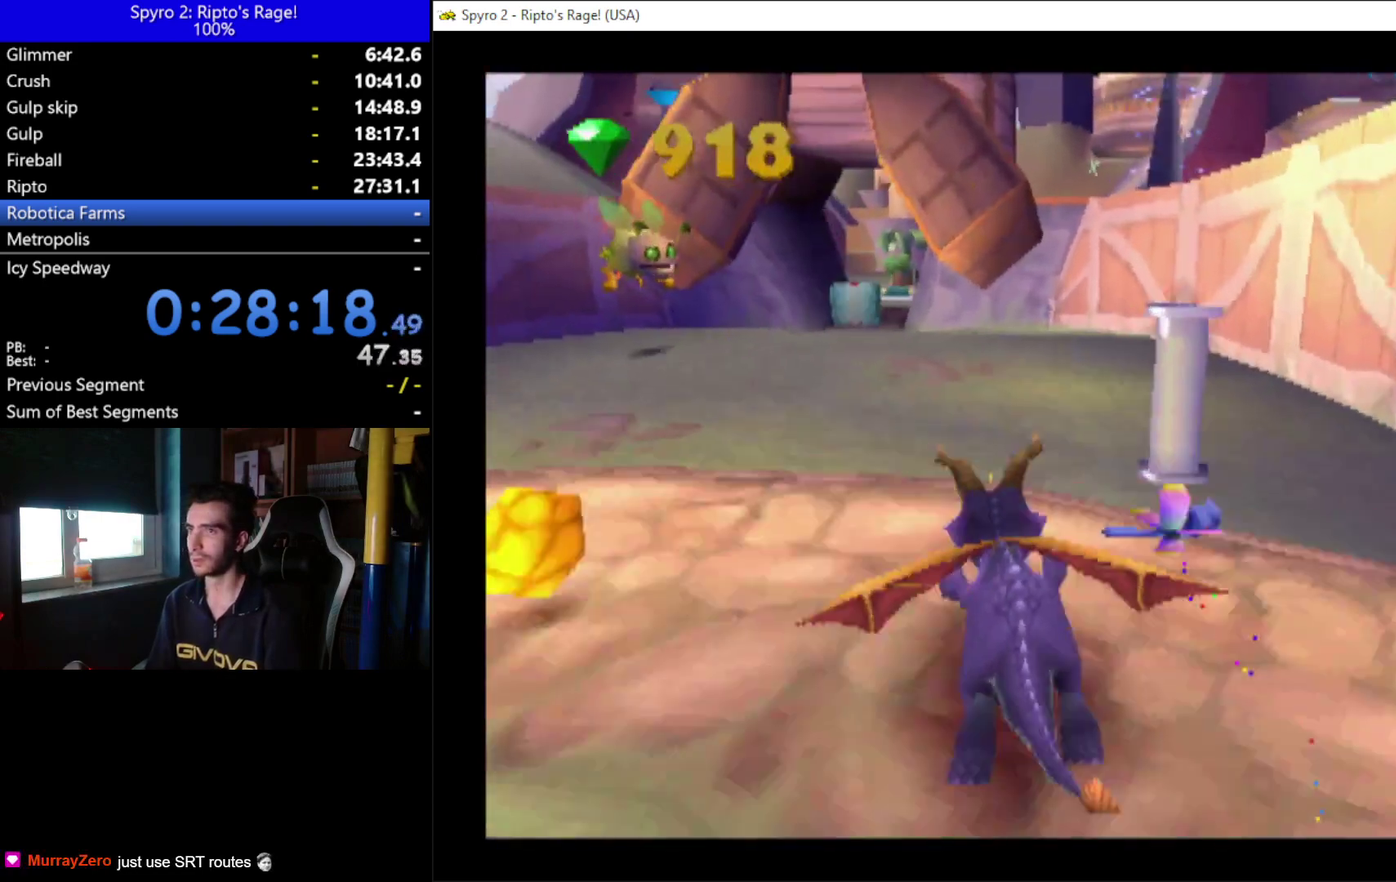
{"buttons": ["A"], "left_stick": "center", "right_stick": "center", "events": [[33, "DPAD_LEFT", "up"], [267, "A", "up"], [333, "DPAD_LEFT", "down"], [333, "X", "up"], [400, "DPAD_LEFT", "up"], [467, "A", "down"]]}
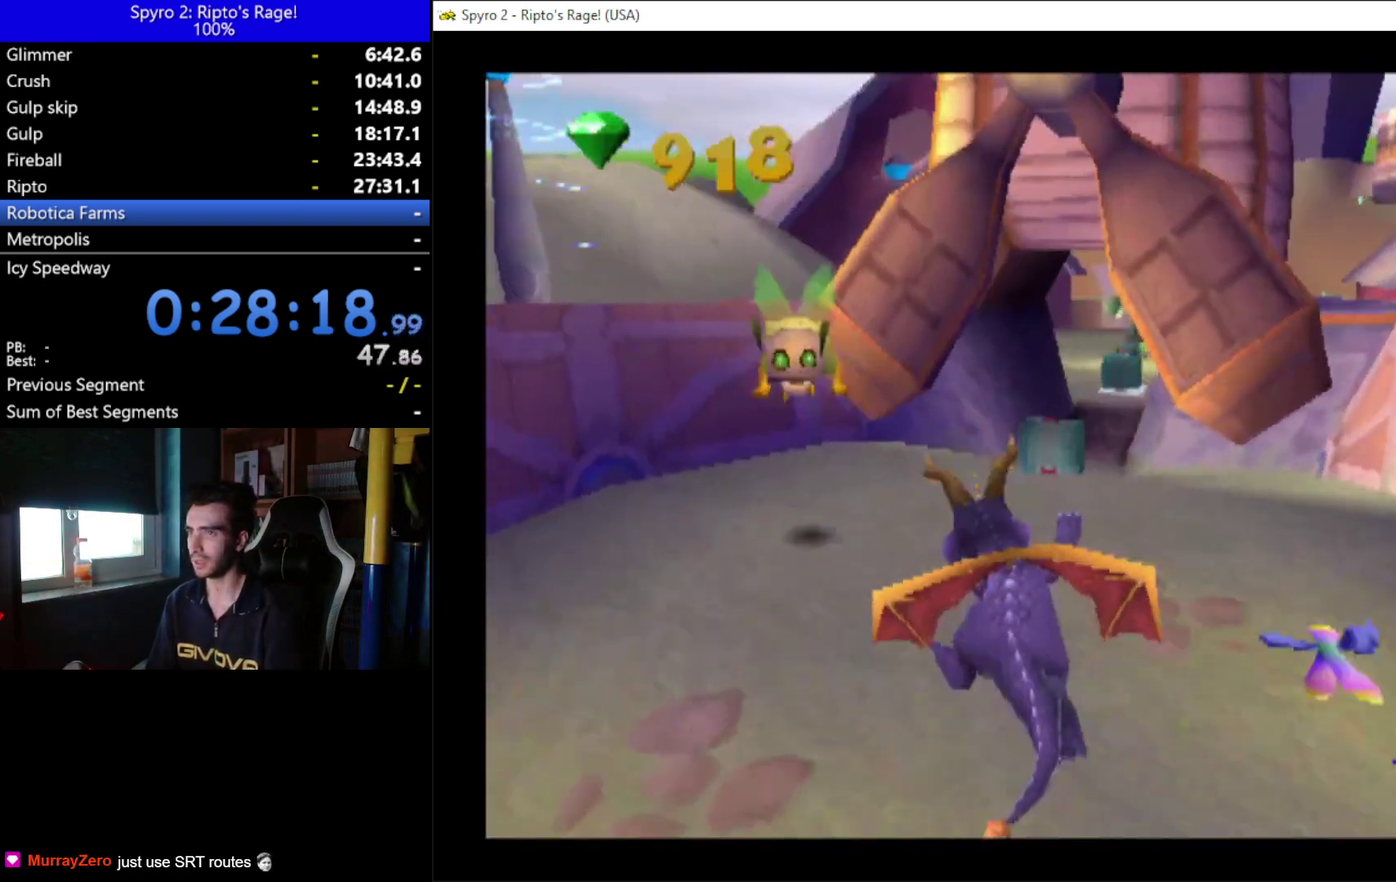
{"buttons": [], "left_stick": "center", "right_stick": "center", "events": [[67, "A", "up"], [167, "DPAD_LEFT", "down"], [233, "B", "down"], [233, "DPAD_LEFT", "up"], [367, "B", "up"]]}
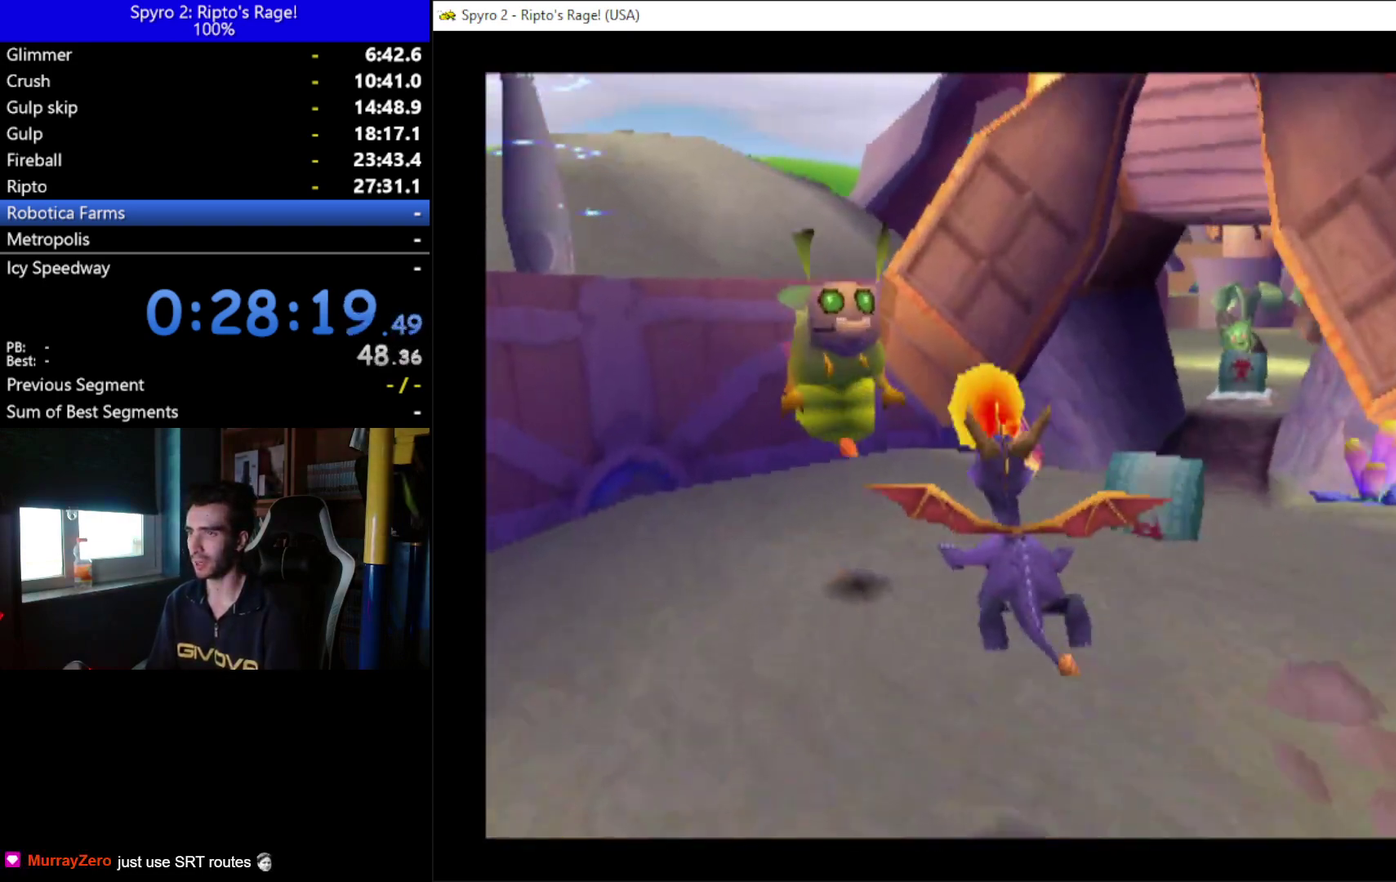
{"buttons": ["DPAD_UP", "DPAD_LEFT"], "left_stick": "center", "right_stick": "center", "events": [[33, "DPAD_RIGHT", "down"], [67, "Y", "down"], [133, "DPAD_RIGHT", "up"], [167, "DPAD_UP", "down"], [200, "DPAD_LEFT", "down"], [400, "Y", "up"]]}
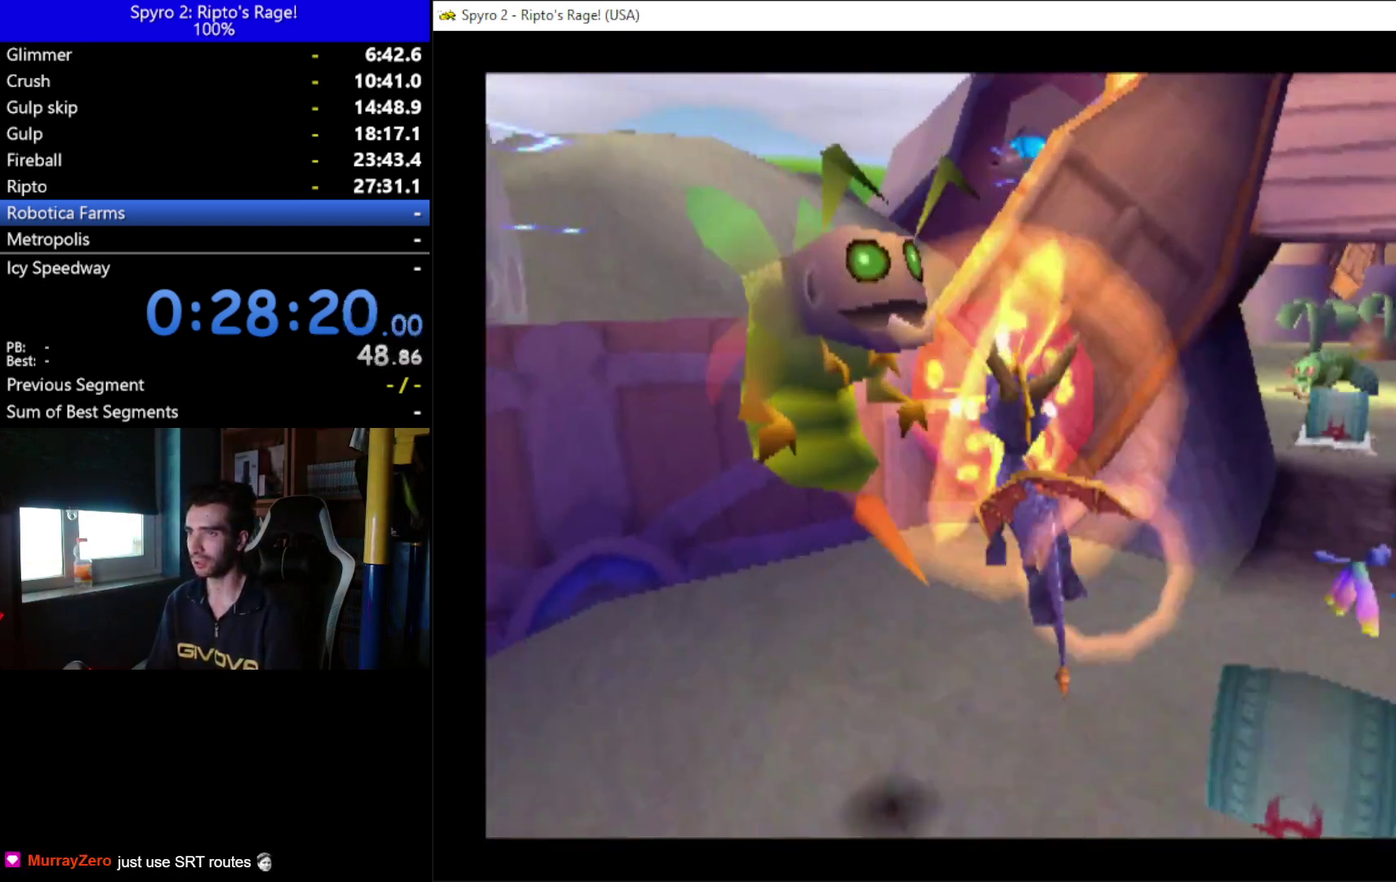
{"buttons": ["DPAD_UP", "DPAD_RIGHT"], "left_stick": "center", "right_stick": "center", "events": [[33, "B", "down"], [33, "DPAD_UP", "up"], [167, "B", "up"], [233, "DPAD_LEFT", "up"], [267, "B", "down"], [333, "B", "up"], [400, "DPAD_RIGHT", "down"], [500, "DPAD_UP", "down"]]}
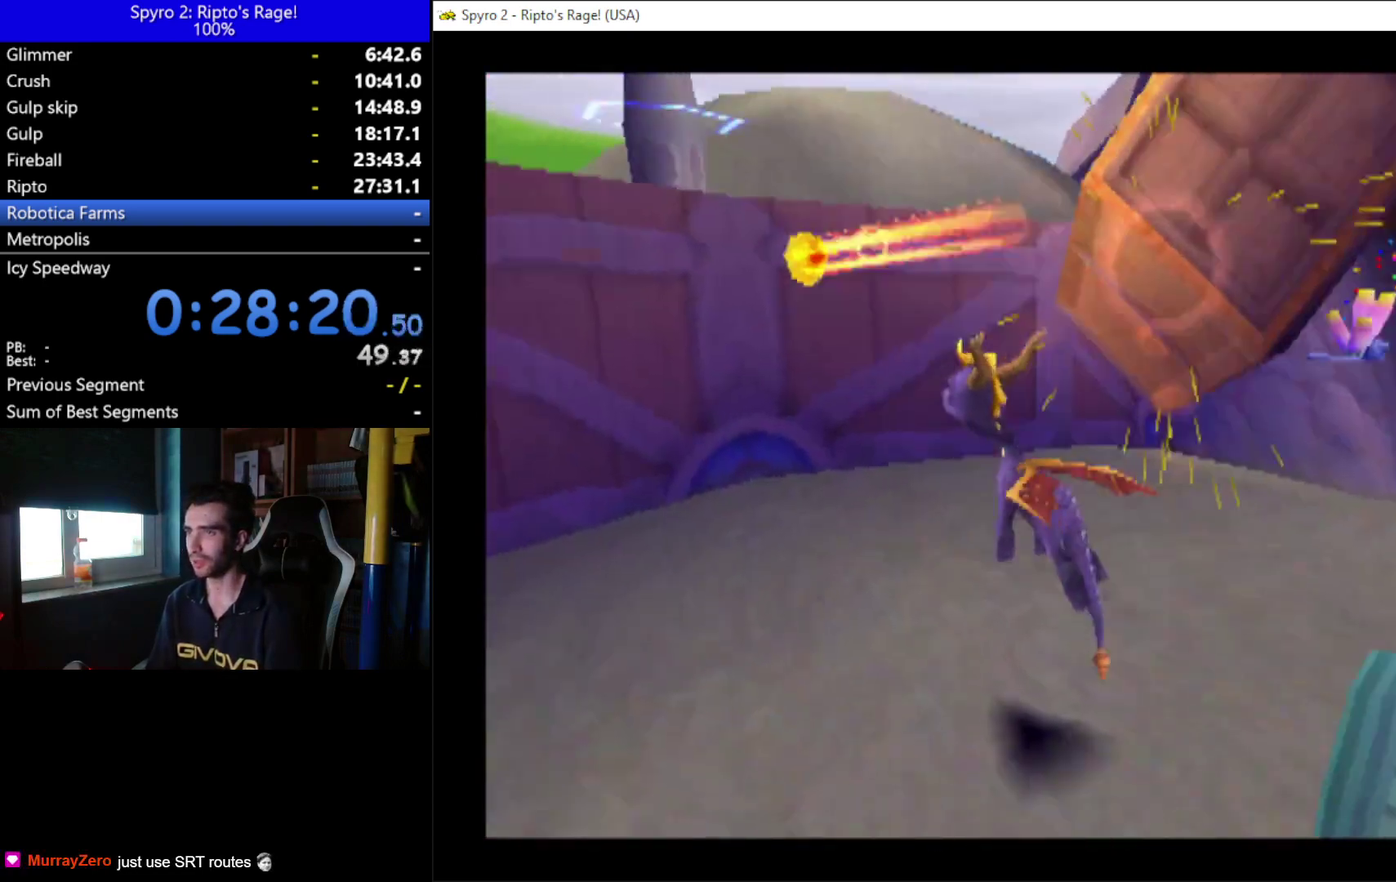
{"buttons": ["A", "X"], "left_stick": "center", "right_stick": "center", "events": [[200, "DPAD_UP", "up"], [233, "X", "down"], [433, "A", "down"], [467, "DPAD_RIGHT", "up"]]}
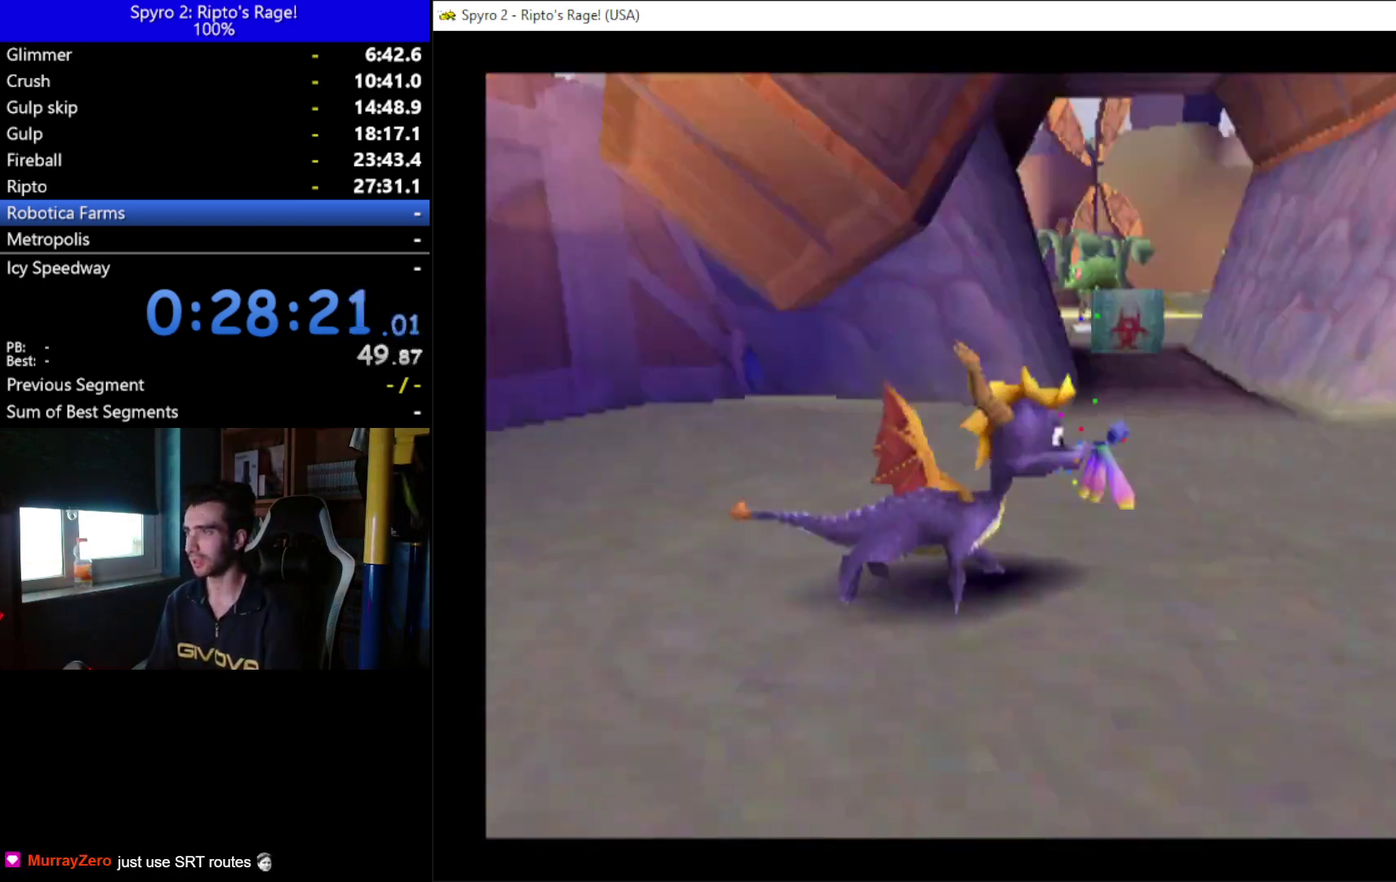
{"buttons": ["DPAD_LEFT"], "left_stick": "center", "right_stick": "center", "events": [[100, "DPAD_LEFT", "down"], [367, "A", "up"], [400, "X", "up"]]}
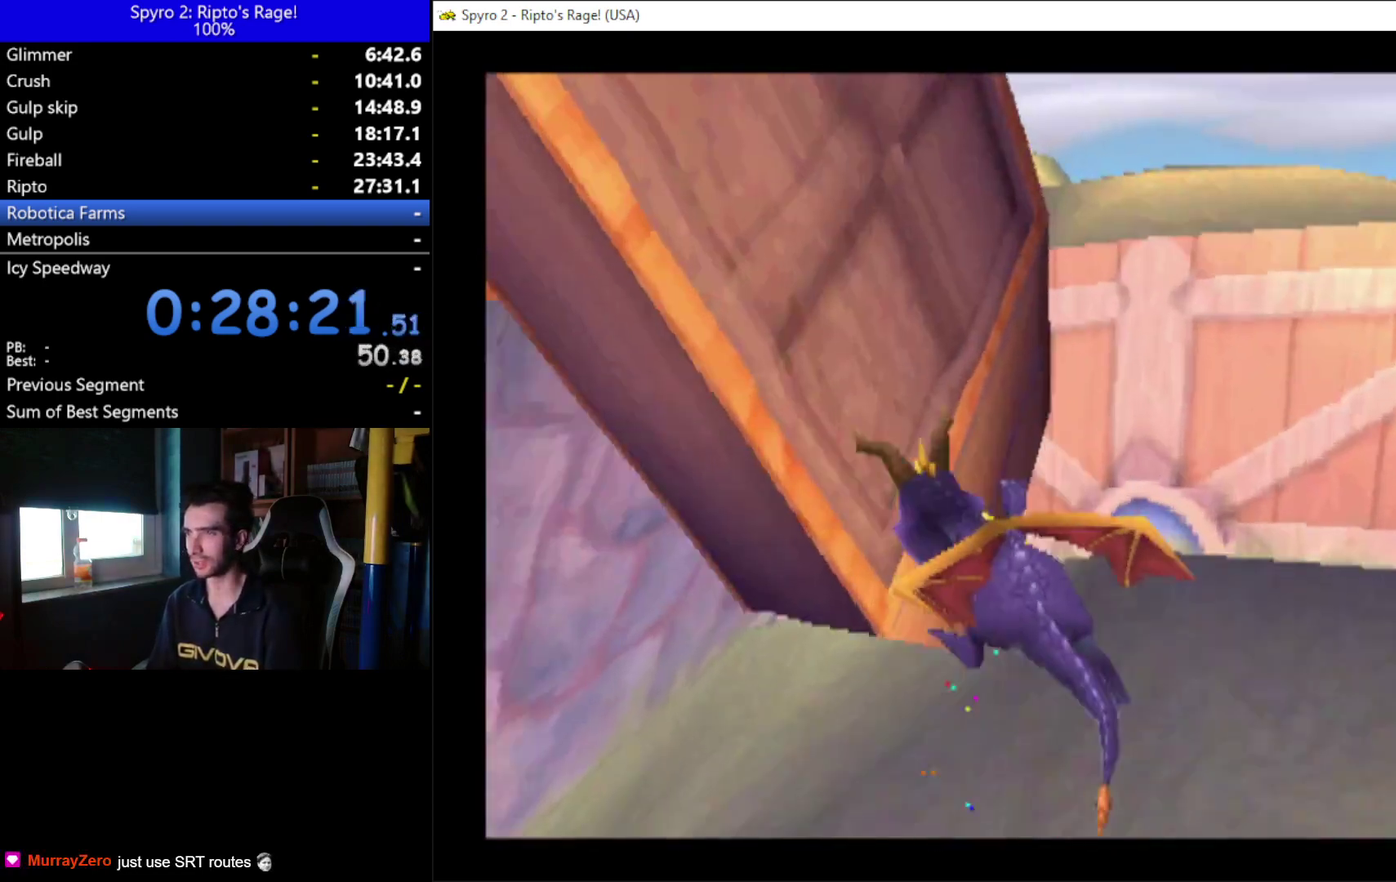
{"buttons": ["DPAD_LEFT"], "left_stick": "center", "right_stick": "center", "events": []}
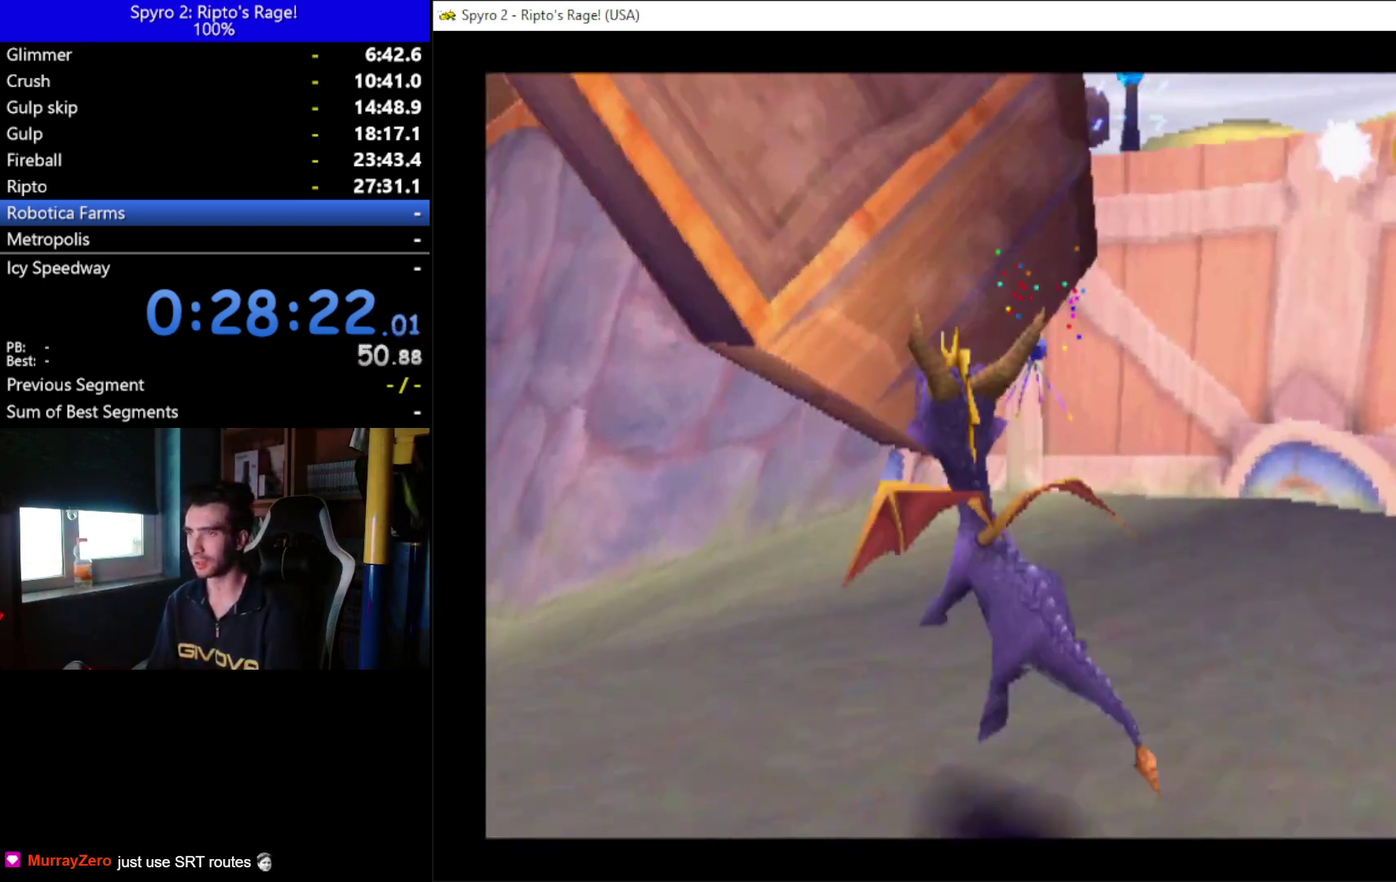
{"buttons": ["A", "X", "DPAD_RIGHT"], "left_stick": "center", "right_stick": "center", "events": [[233, "DPAD_UP", "down"], [233, "X", "down"], [300, "A", "down"], [333, "DPAD_LEFT", "up"], [400, "DPAD_RIGHT", "down"], [400, "DPAD_UP", "up"]]}
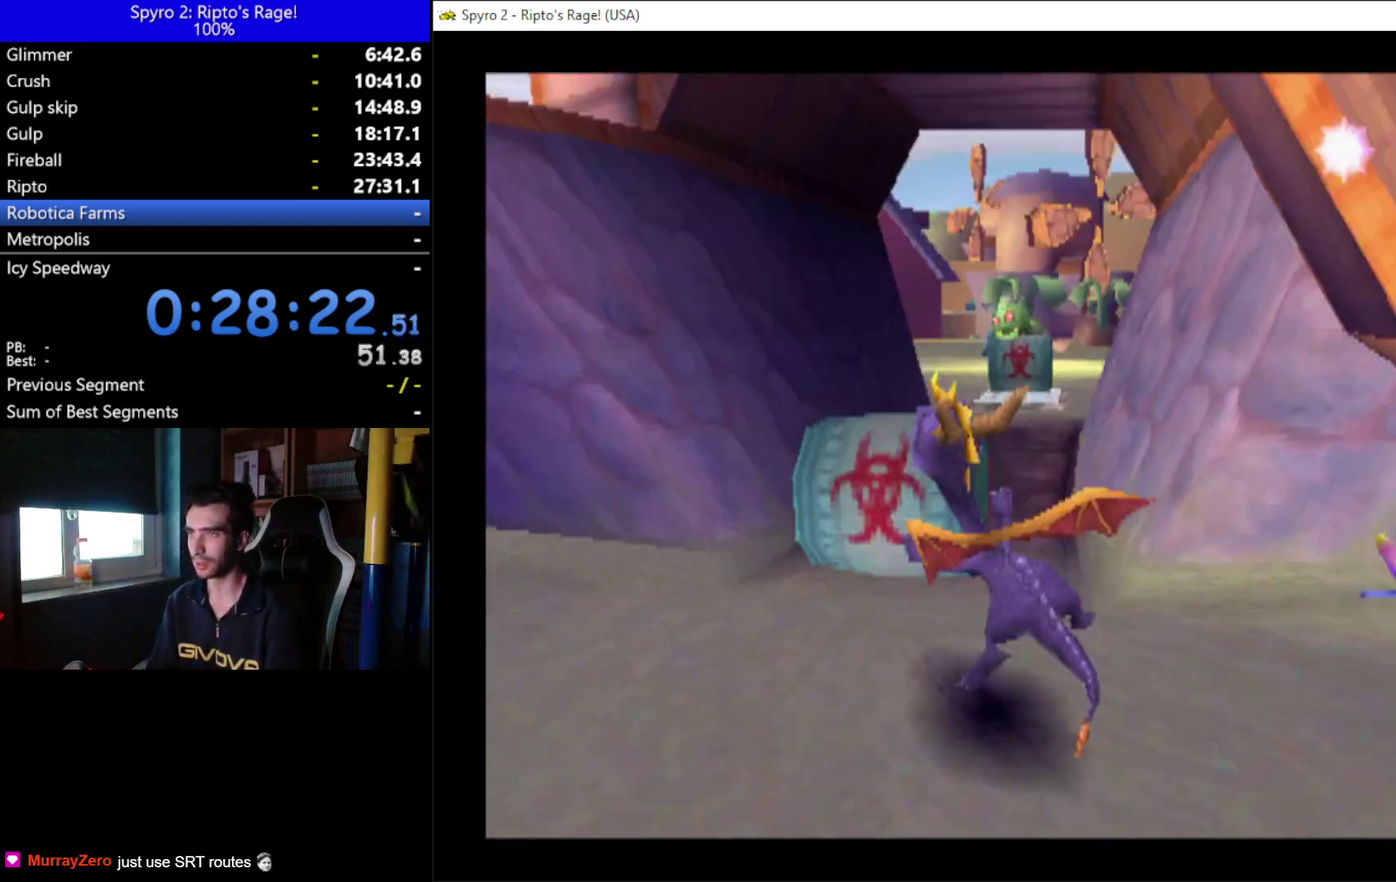
{"buttons": ["X", "DPAD_LEFT"], "left_stick": "center", "right_stick": "center", "events": [[133, "A", "up"], [267, "DPAD_RIGHT", "up"], [367, "DPAD_LEFT", "down"]]}
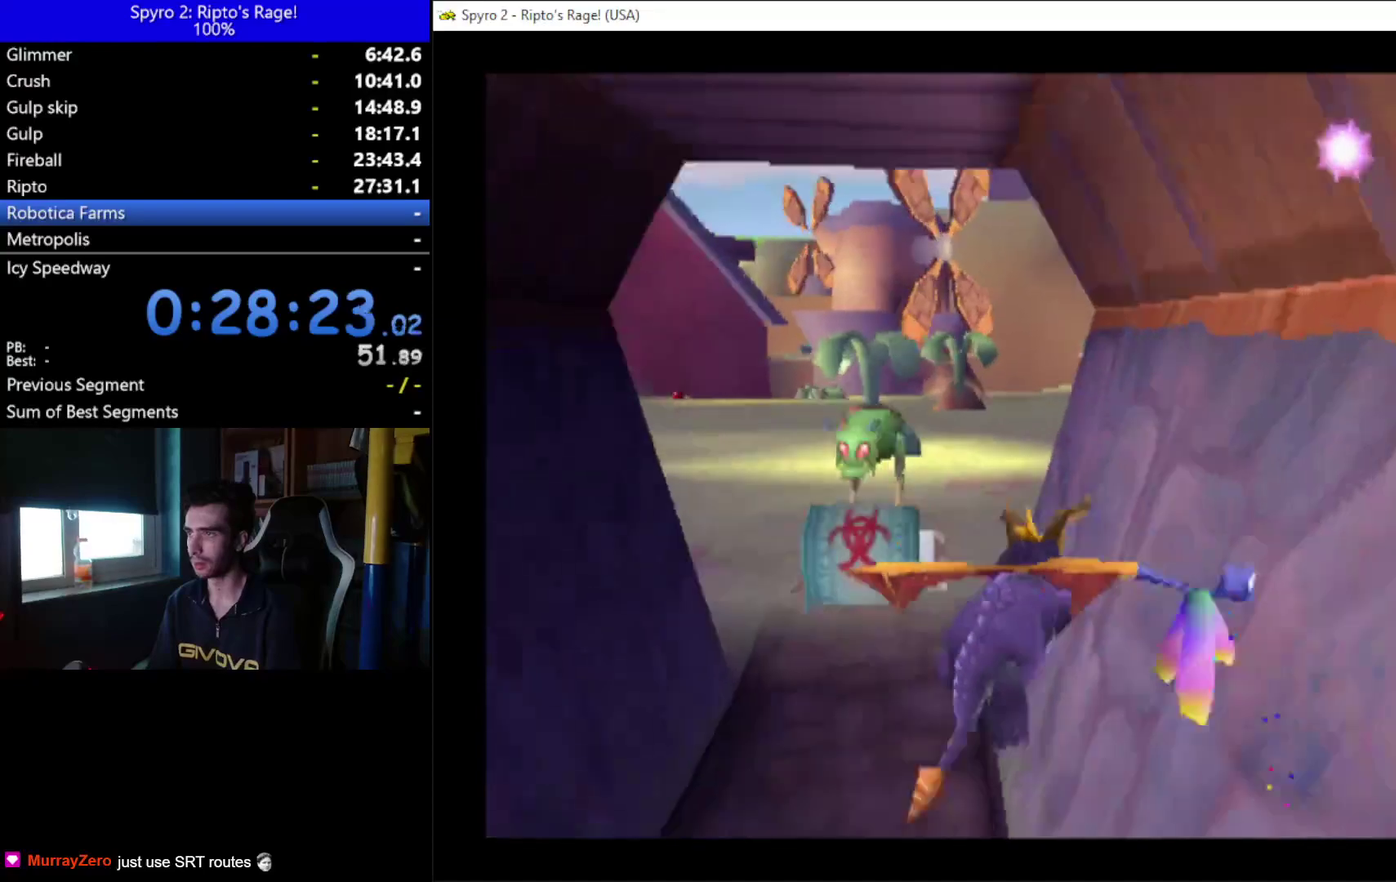
{"buttons": ["X"], "left_stick": "center", "right_stick": "center", "events": [[100, "DPAD_LEFT", "up"]]}
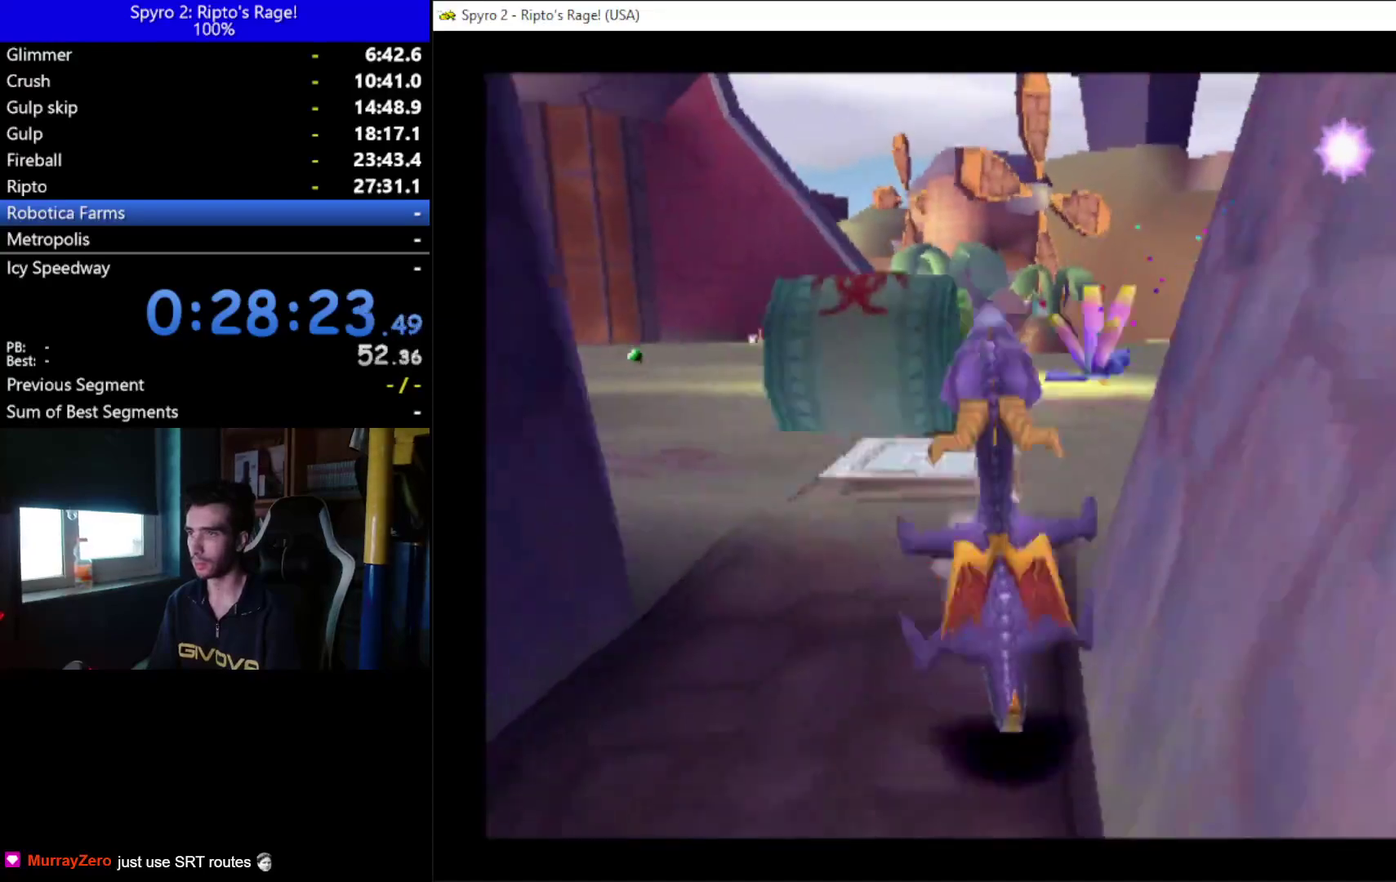
{"buttons": ["X"], "left_stick": "center", "right_stick": "center", "events": []}
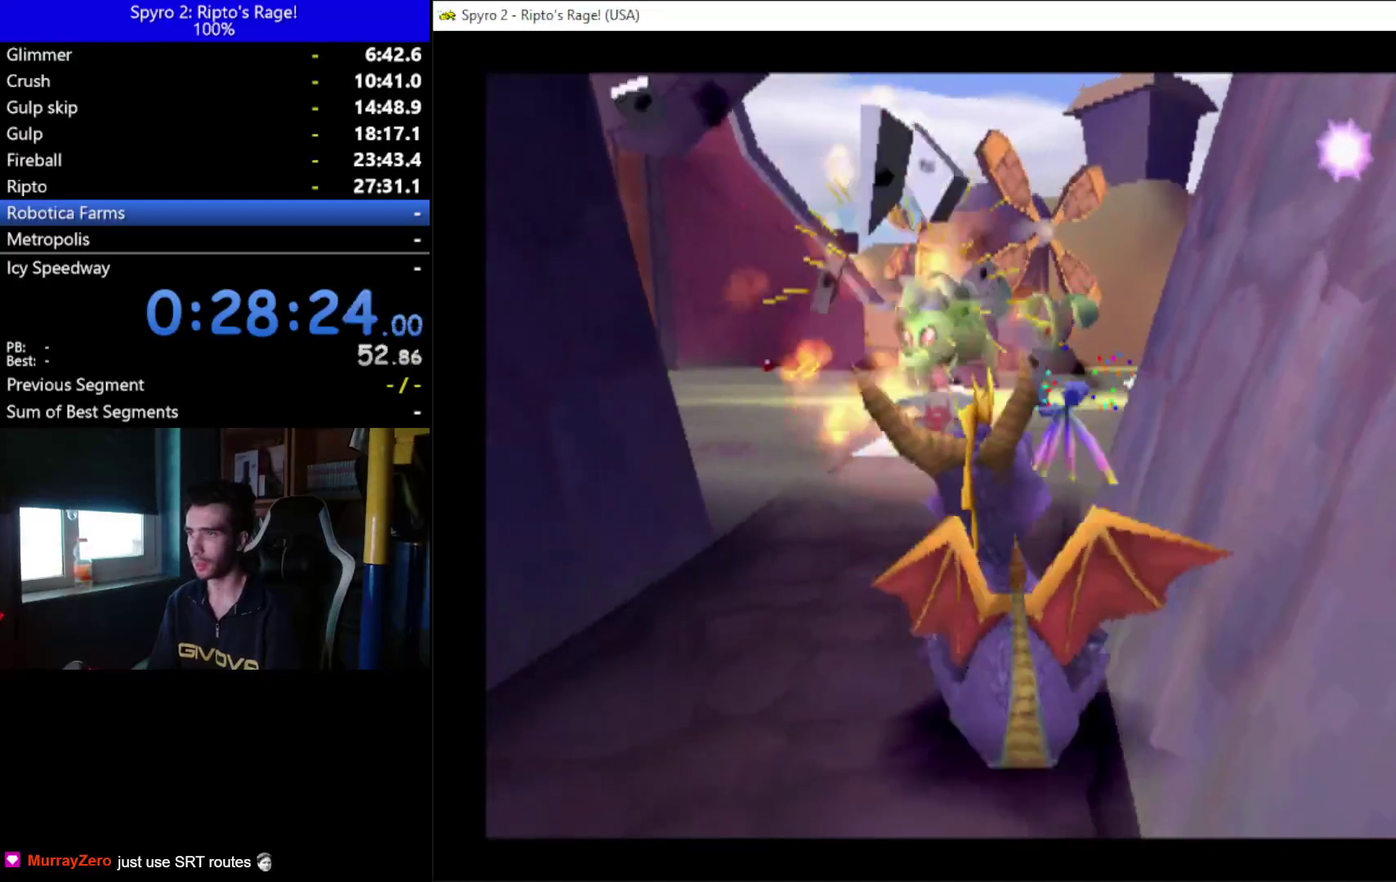
{"buttons": ["X"], "left_stick": "center", "right_stick": "center", "events": [[233, "DPAD_RIGHT", "down"], [300, "DPAD_RIGHT", "up"]]}
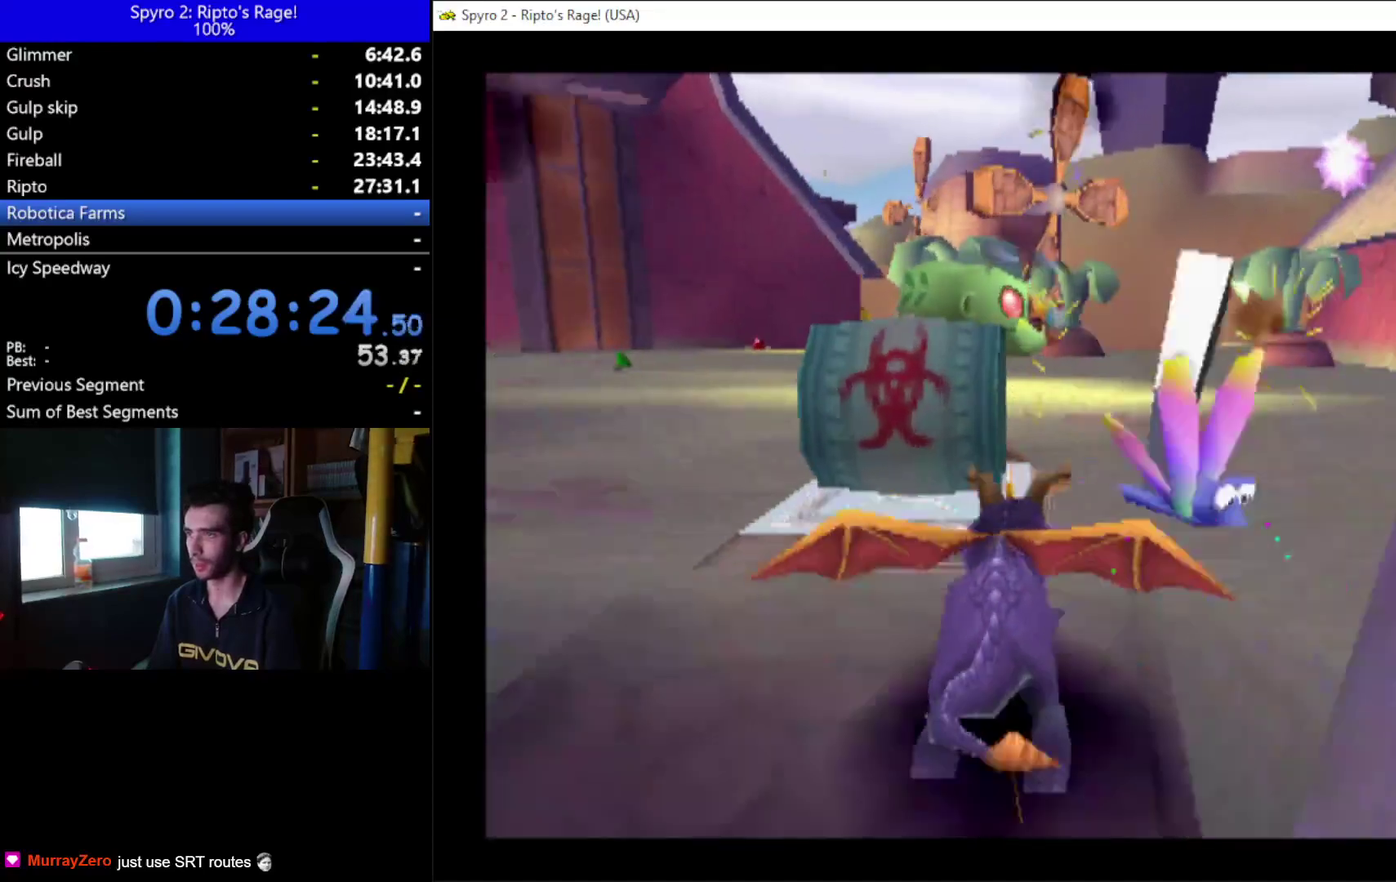
{"buttons": ["DPAD_RIGHT"], "left_stick": "center", "right_stick": "center", "events": [[500, "DPAD_RIGHT", "down"], [500, "X", "up"]]}
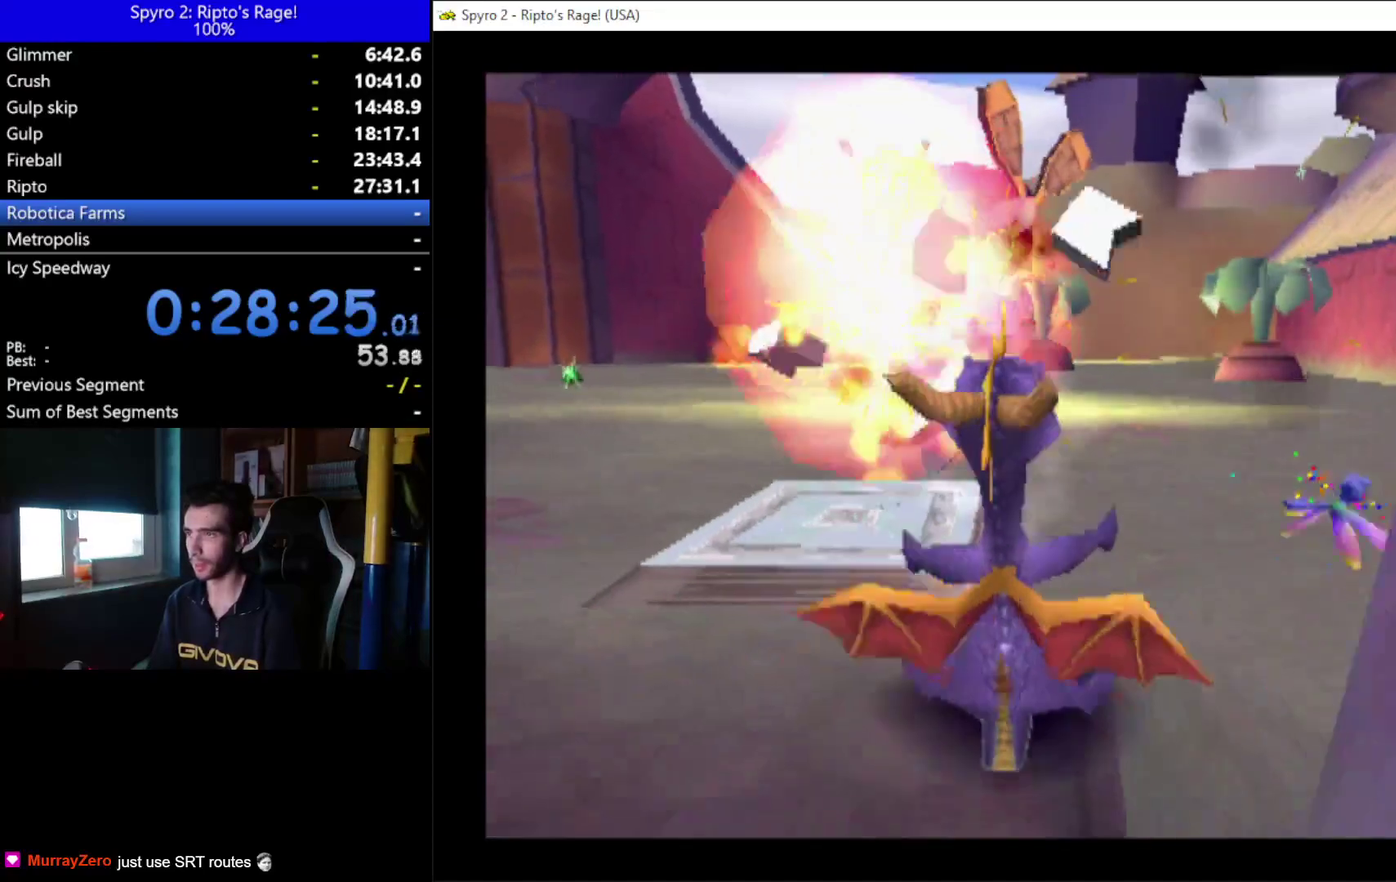
{"buttons": ["DPAD_RIGHT"], "left_stick": "center", "right_stick": "center", "events": [[67, "X", "down"], [167, "X", "up"]]}